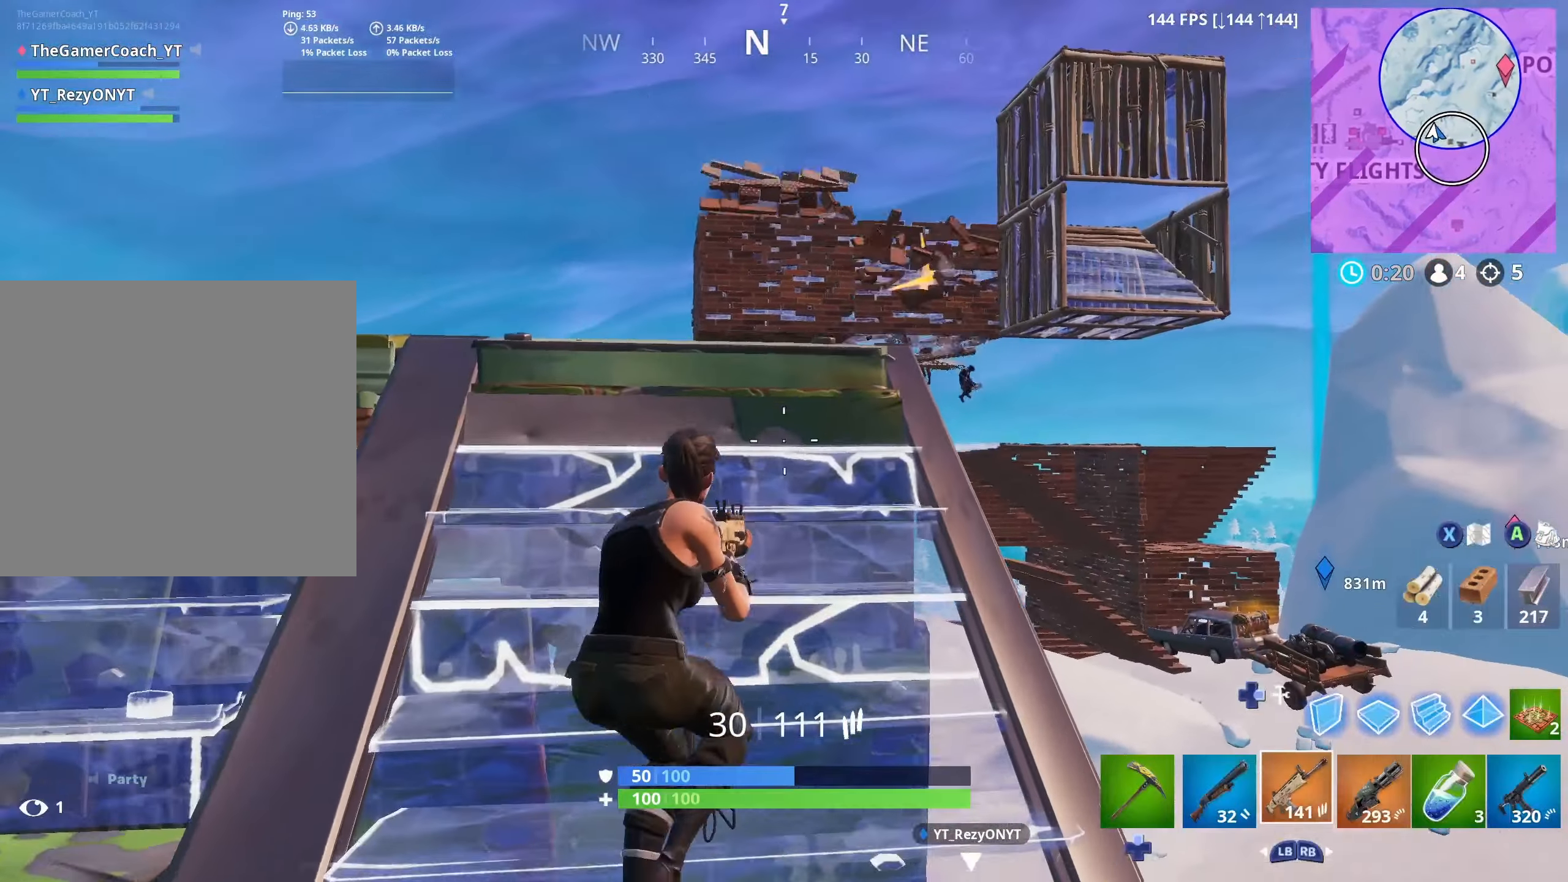
Gameplay with a controller (Xbox layout); each line is a JSON object with the inputs held at the frame after it. "events" lists button and stick changes between this image and that frame as [ms after this image, input, new state], when the widget could be followed in between.
{"buttons": ["L2", "R2", "R3"], "left_stick": "left", "right_stick": "center", "events": [[300, "right_stick", "down-right"], [384, "L2", "down"], [400, "R2", "down"], [400, "right_stick", "right"], [434, "left_stick", "up-left"], [450, "R3", "down"], [500, "left_stick", "left"], [500, "right_stick", "center"]]}
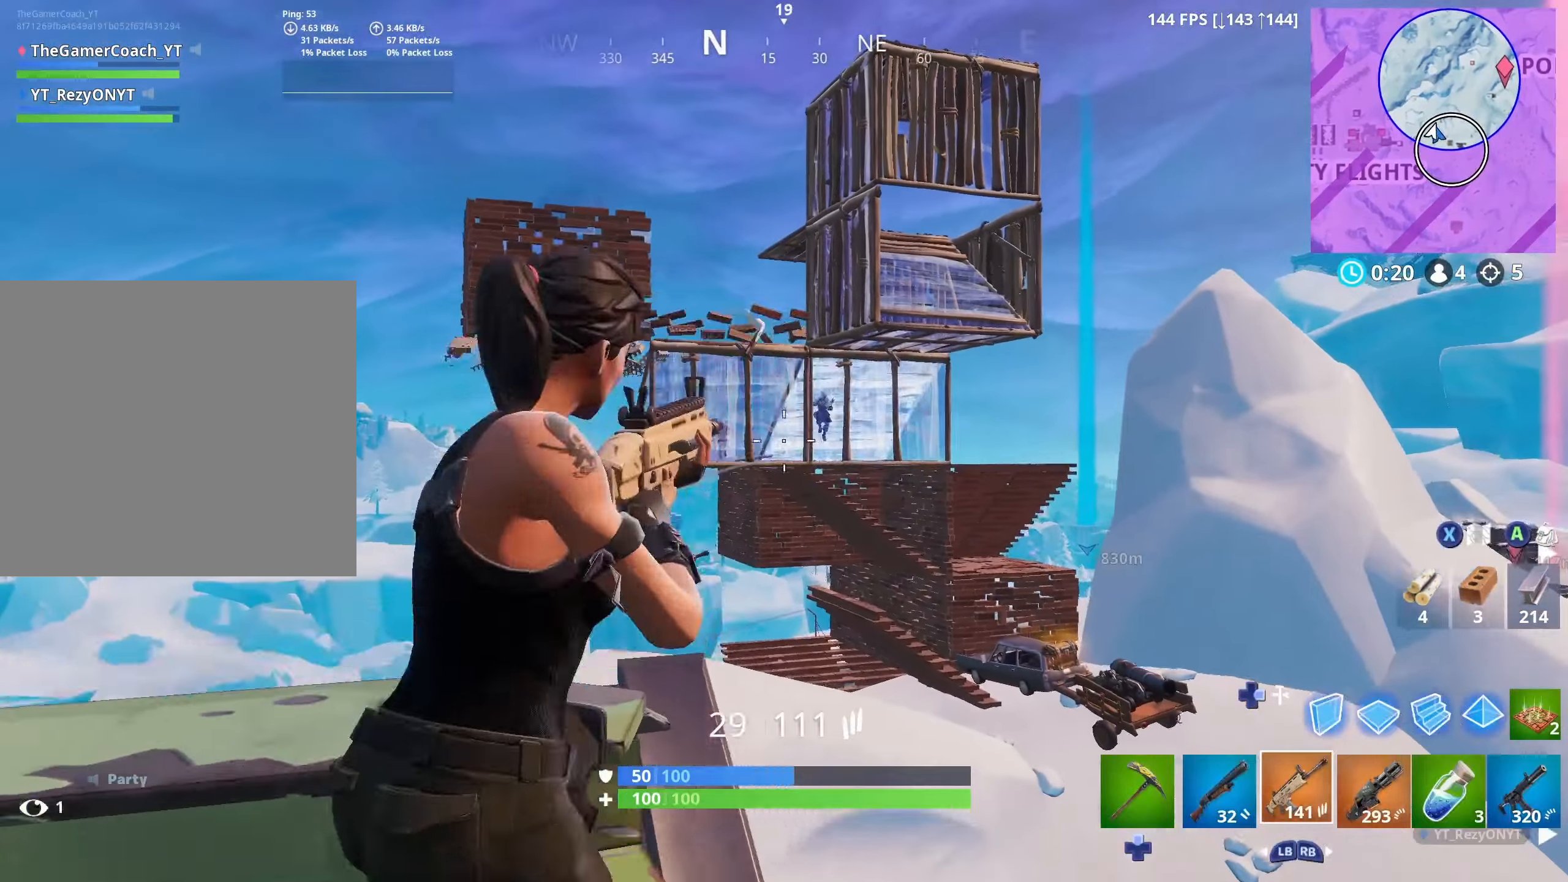
{"buttons": ["R2"], "left_stick": "down-left", "right_stick": "center", "events": [[17, "L2", "up"], [67, "L2", "down"], [67, "R3", "up"], [150, "R3", "down"], [167, "L2", "up"], [167, "left_stick", "down-left"], [217, "L2", "down"], [267, "R3", "up"], [334, "L2", "up"], [367, "L2", "down"], [484, "L2", "up"]]}
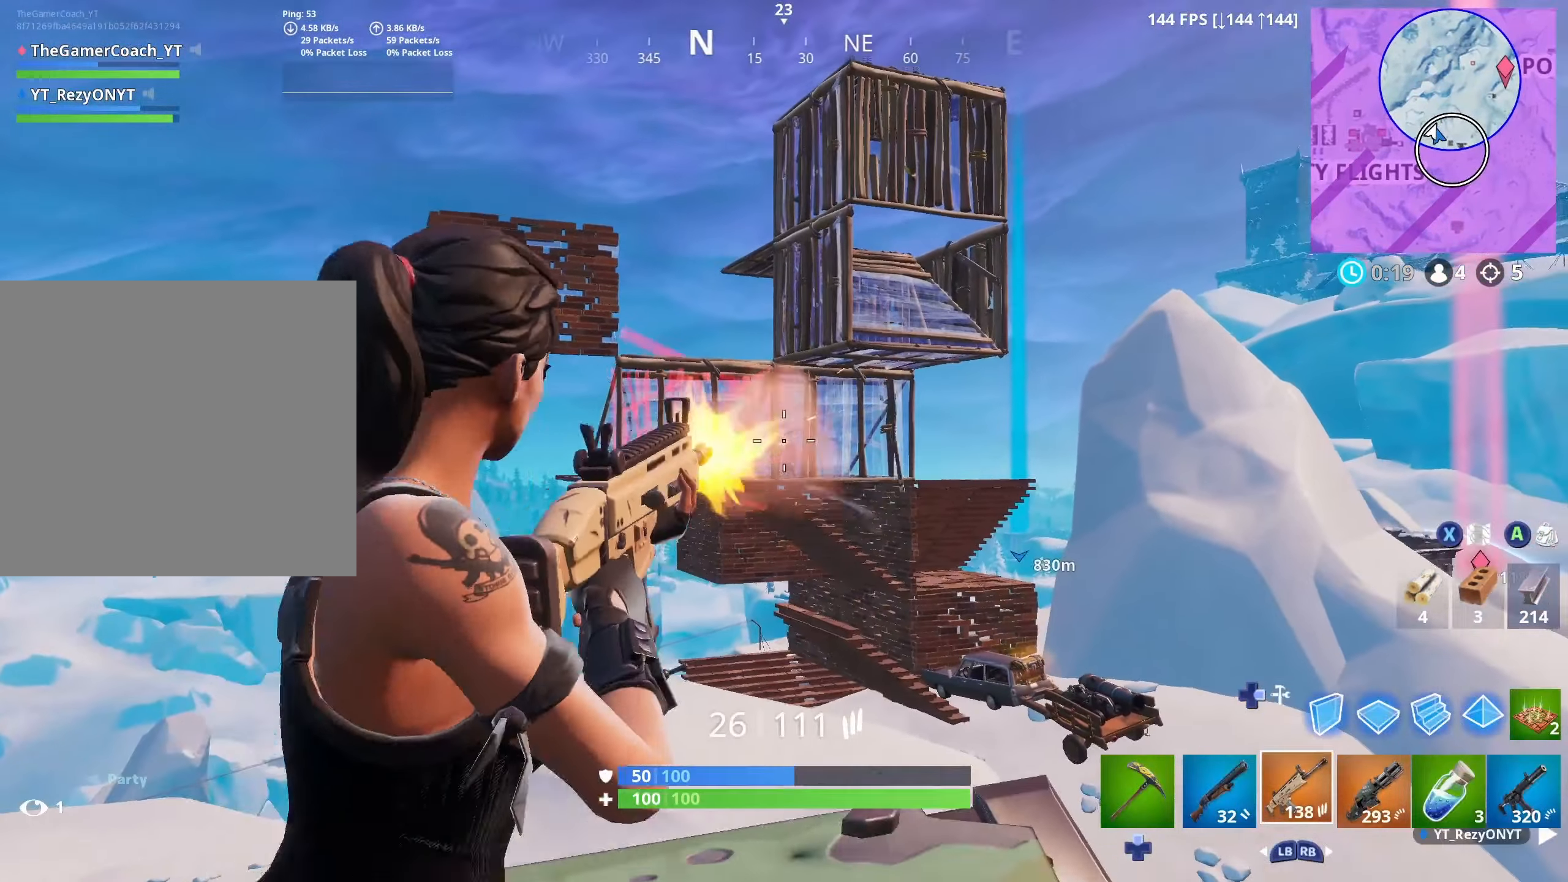
{"buttons": ["R2"], "left_stick": "down-left", "right_stick": "center", "events": [[33, "L2", "down"], [150, "L2", "up"], [200, "L2", "down"], [316, "L2", "up"], [366, "L2", "down"], [416, "right_stick", "left"], [466, "L2", "up"], [500, "right_stick", "center"]]}
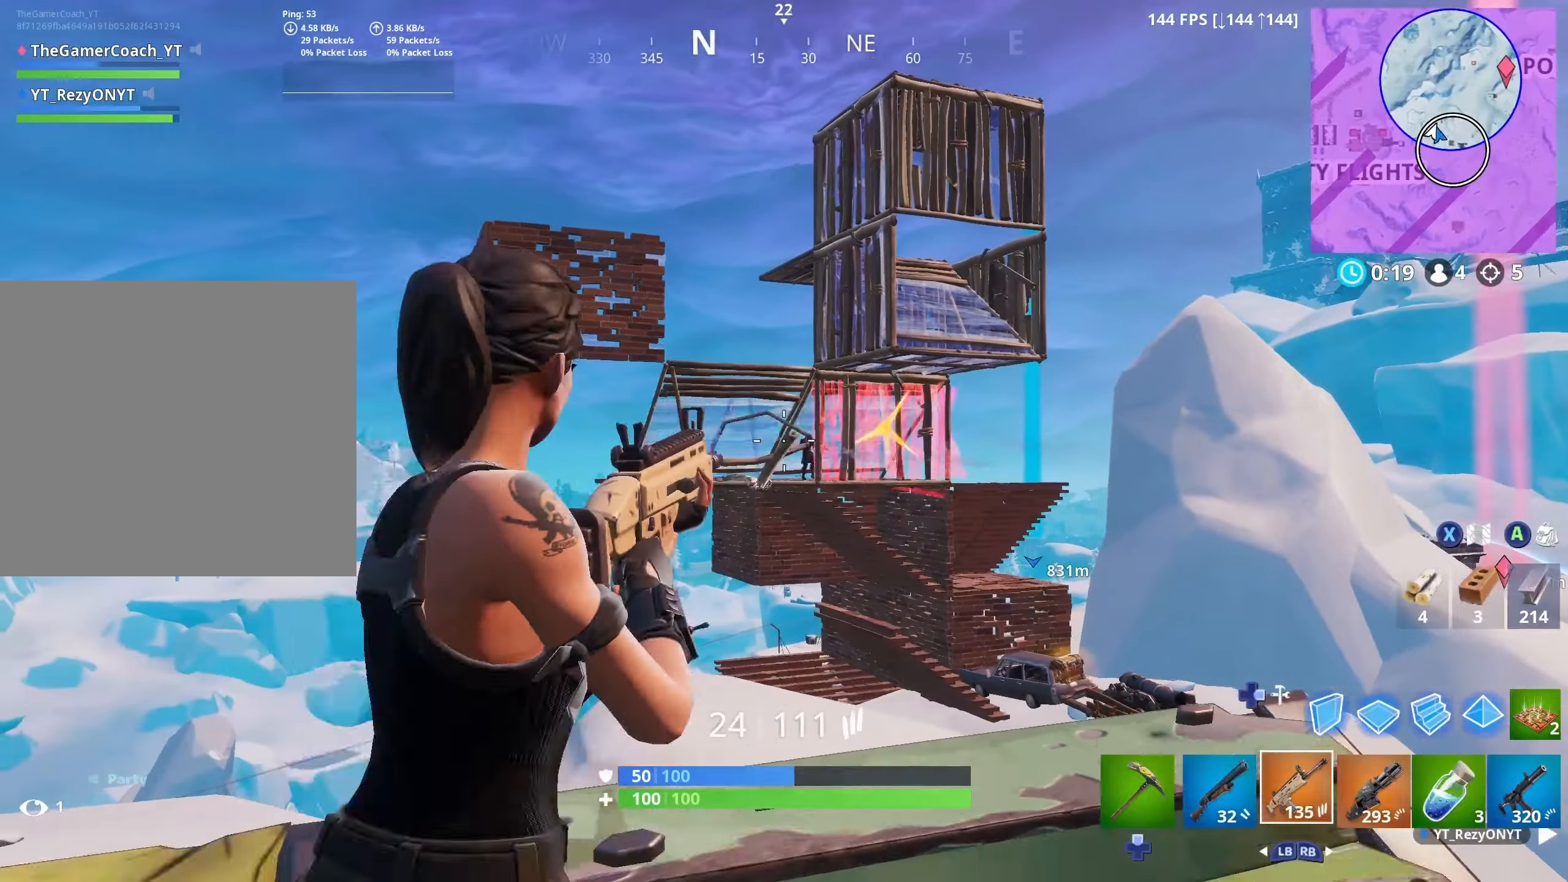
{"buttons": ["L2", "R2"], "left_stick": "up-left", "right_stick": "center", "events": [[16, "L2", "down"], [116, "left_stick", "down"], [133, "L2", "up"], [183, "L2", "down"], [216, "left_stick", "down-left"], [300, "L2", "up"], [350, "L2", "down"], [450, "L2", "up"], [466, "left_stick", "up-left"], [500, "L2", "down"]]}
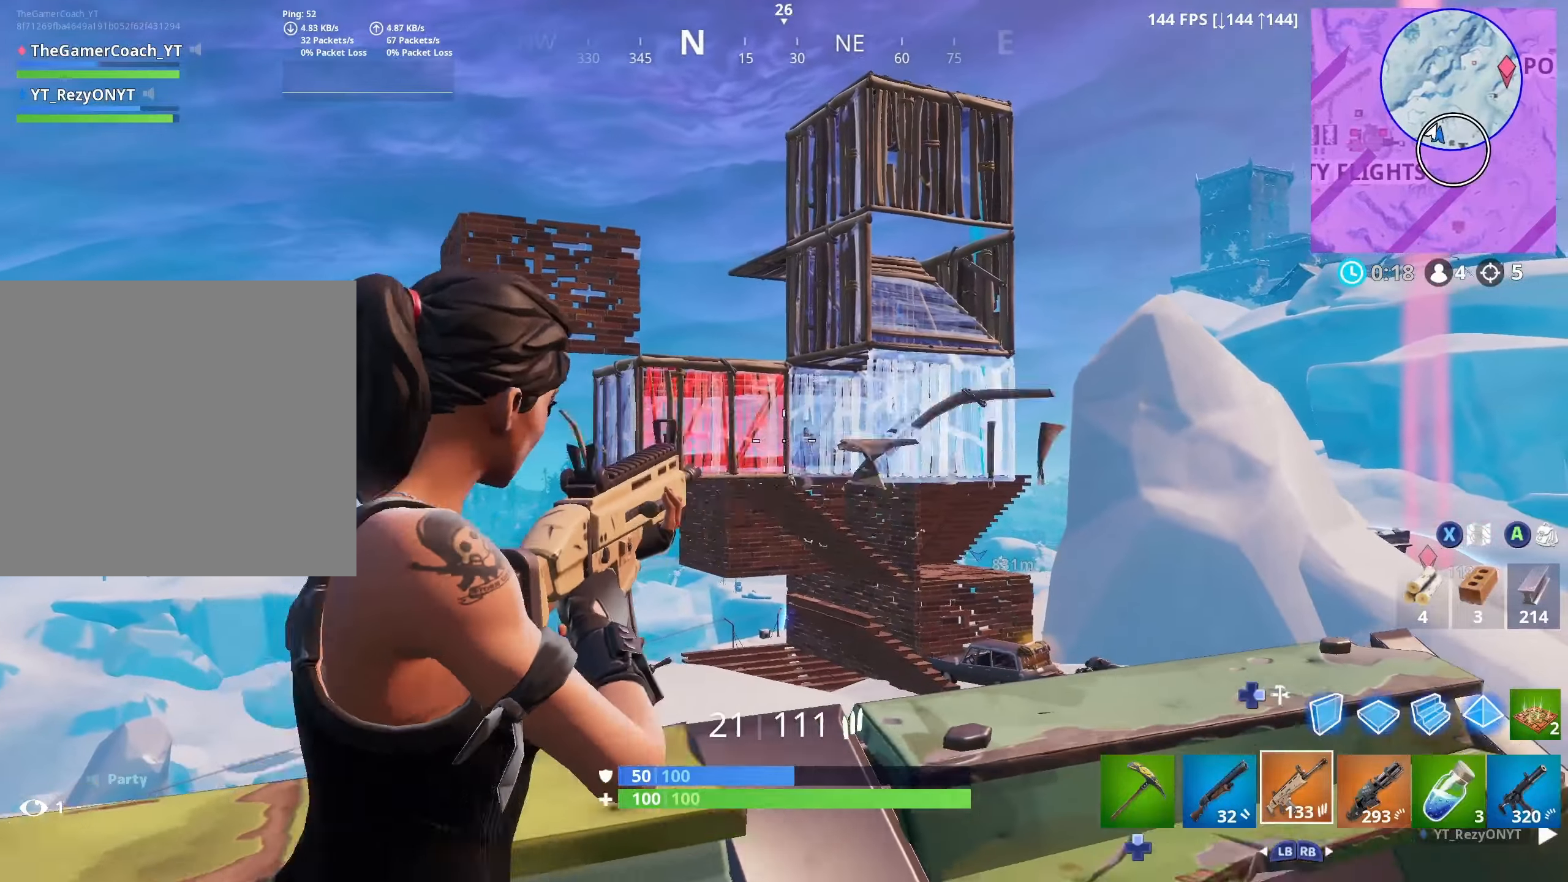
{"buttons": ["L2", "R2"], "left_stick": "right", "right_stick": "center", "events": [[16, "left_stick", "up-right"], [83, "left_stick", "right"], [116, "L2", "up"], [166, "L2", "down"], [283, "L2", "up"], [333, "L2", "down"], [433, "L2", "up"], [500, "L2", "down"]]}
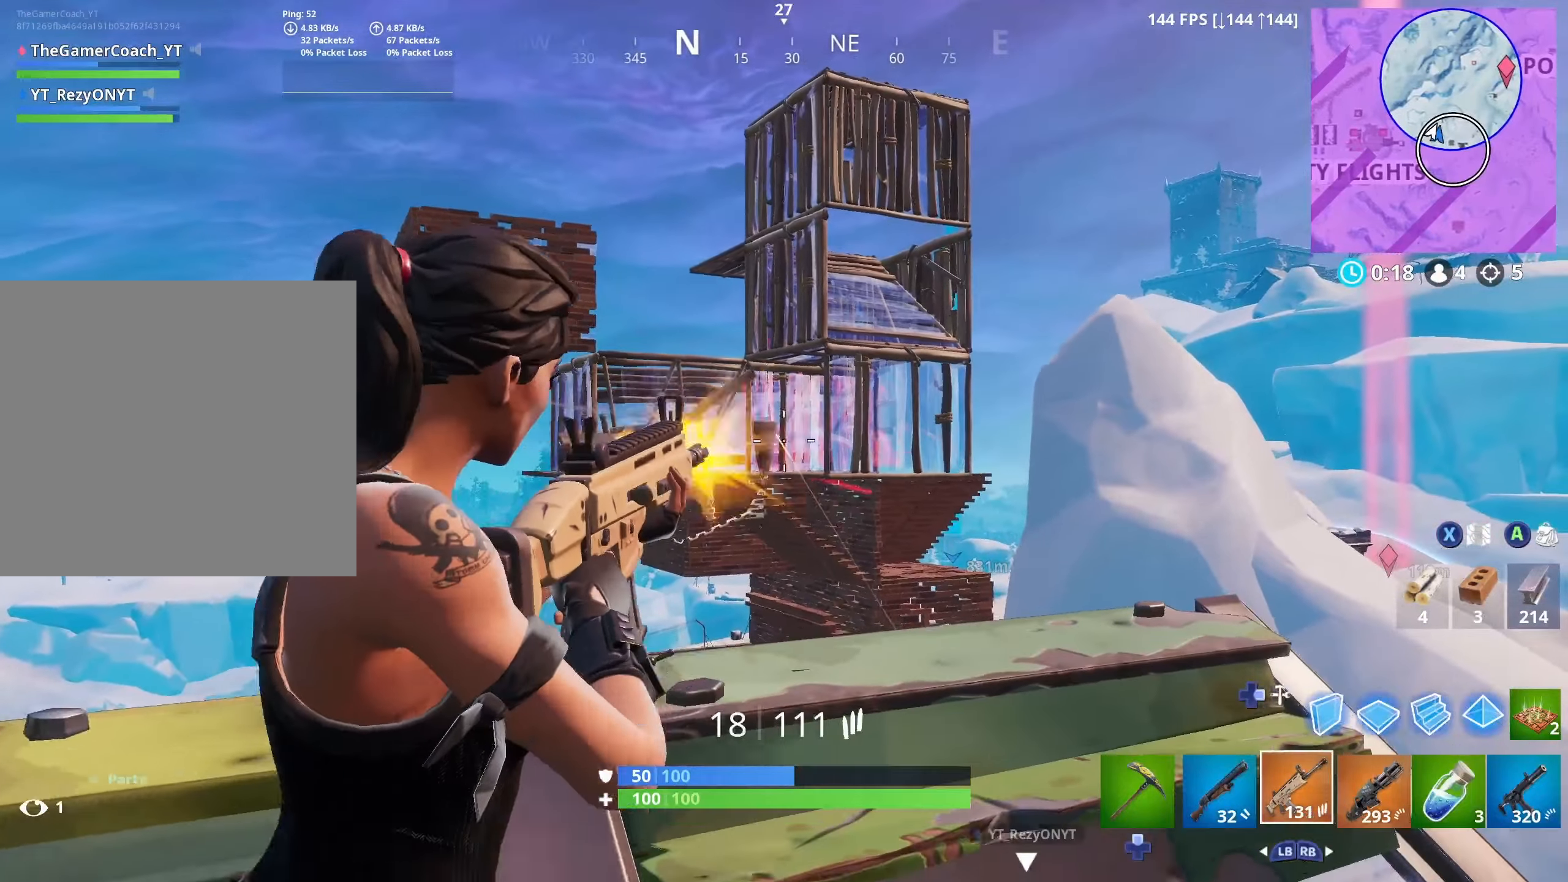
{"buttons": ["L2", "R2"], "left_stick": "right", "right_stick": "center", "events": [[66, "left_stick", "up"], [116, "L2", "up"], [166, "L2", "down"], [200, "left_stick", "right"], [283, "L2", "up"], [333, "L2", "down"], [400, "left_stick", "center"], [450, "L2", "up"], [450, "left_stick", "down-left"], [500, "L2", "down"], [500, "left_stick", "right"]]}
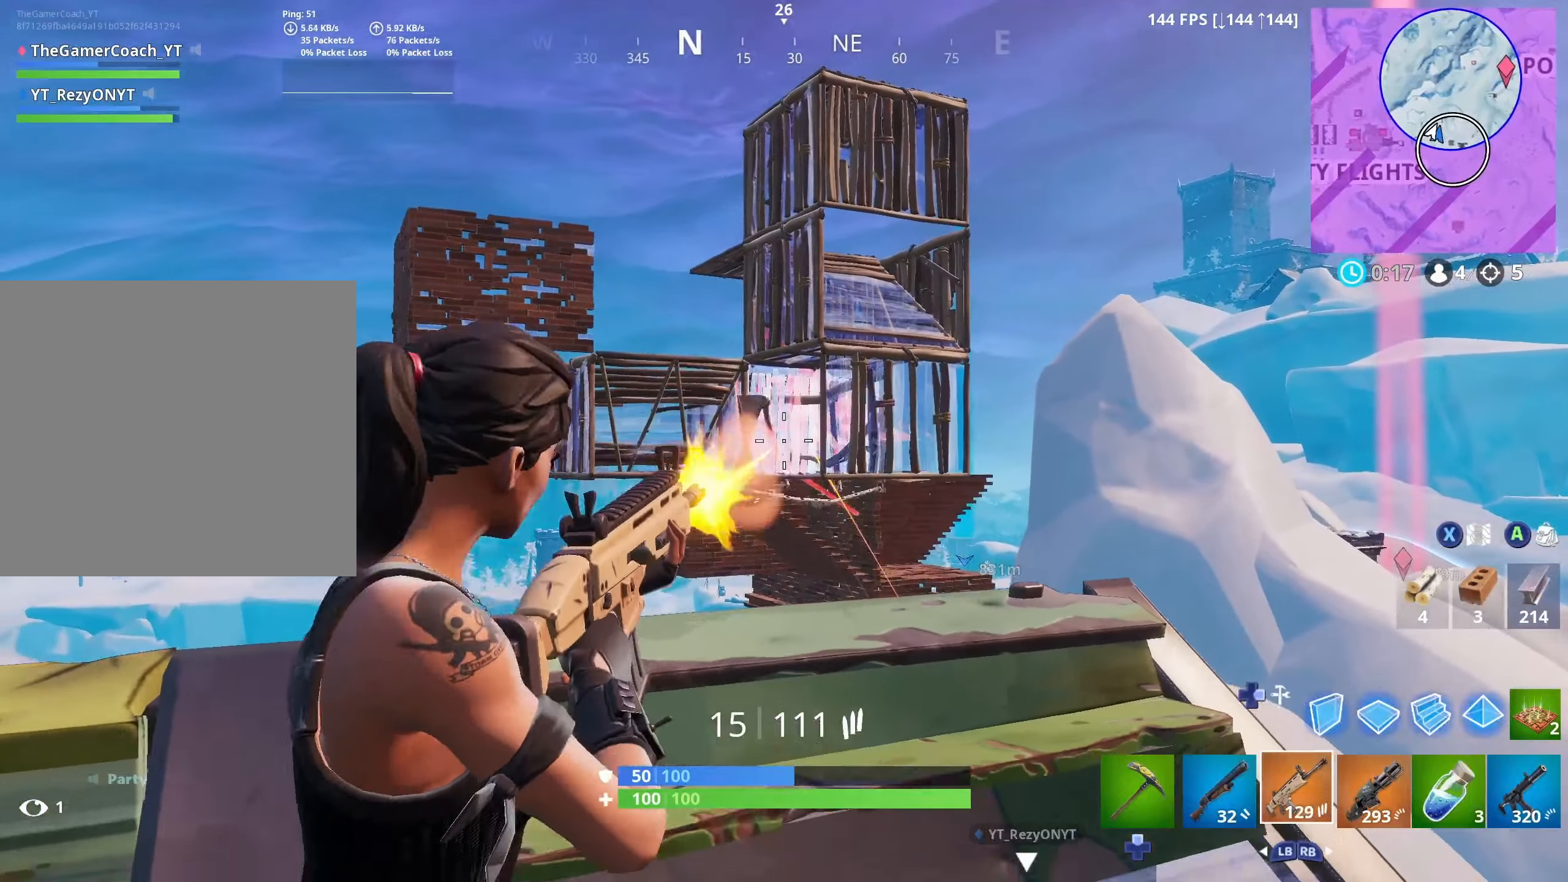
{"buttons": ["L2", "R2"], "left_stick": "right", "right_stick": "center", "events": [[100, "L2", "up"], [166, "L2", "down"], [266, "L2", "up"], [333, "L2", "down"], [450, "L2", "up"], [500, "L2", "down"]]}
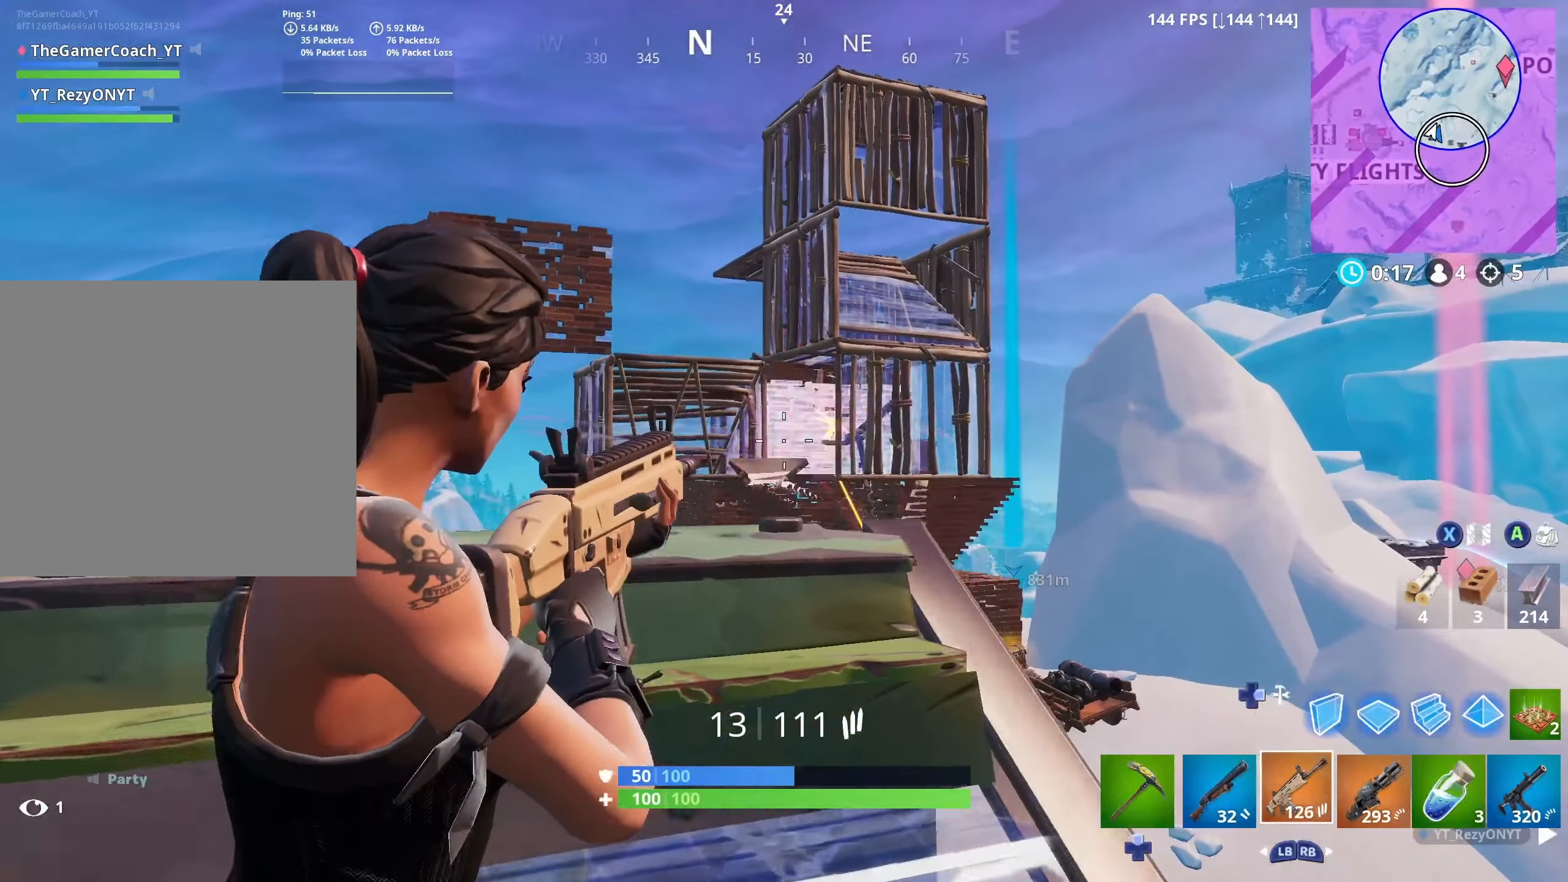
{"buttons": ["R3", "DPAD_DOWN"], "left_stick": "down", "right_stick": "down", "events": [[116, "L2", "up"], [150, "L2", "down"], [200, "R3", "down"], [233, "right_stick", "left"], [266, "L2", "up"], [283, "left_stick", "down"], [316, "DPAD_DOWN", "down"], [316, "R2", "up"], [333, "right_stick", "down-left"], [366, "DPAD_DOWN", "up"], [400, "R3", "up"], [433, "DPAD_DOWN", "down"], [450, "right_stick", "down"], [466, "R3", "down"]]}
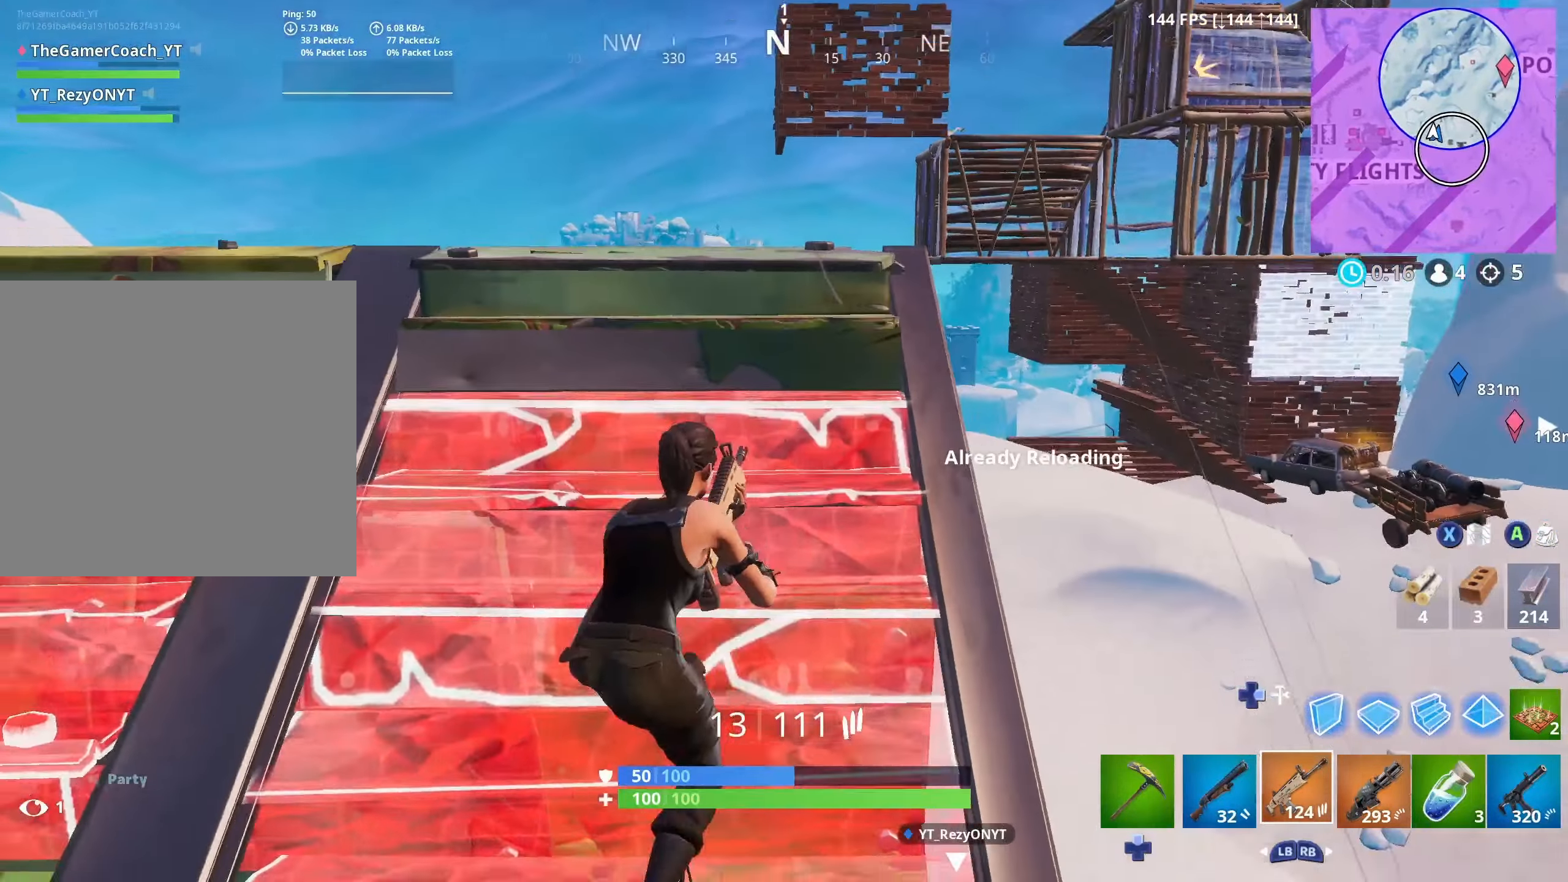
{"buttons": [], "left_stick": "down", "right_stick": "up-right", "events": [[16, "DPAD_DOWN", "up"], [50, "R3", "up"], [100, "DPAD_DOWN", "down"], [100, "R3", "down"], [116, "right_stick", "center"], [166, "DPAD_DOWN", "up"], [183, "R3", "up"], [216, "left_stick", "down-left"], [300, "right_stick", "up-right"], [350, "R3", "down"], [433, "R3", "up"], [433, "left_stick", "down"]]}
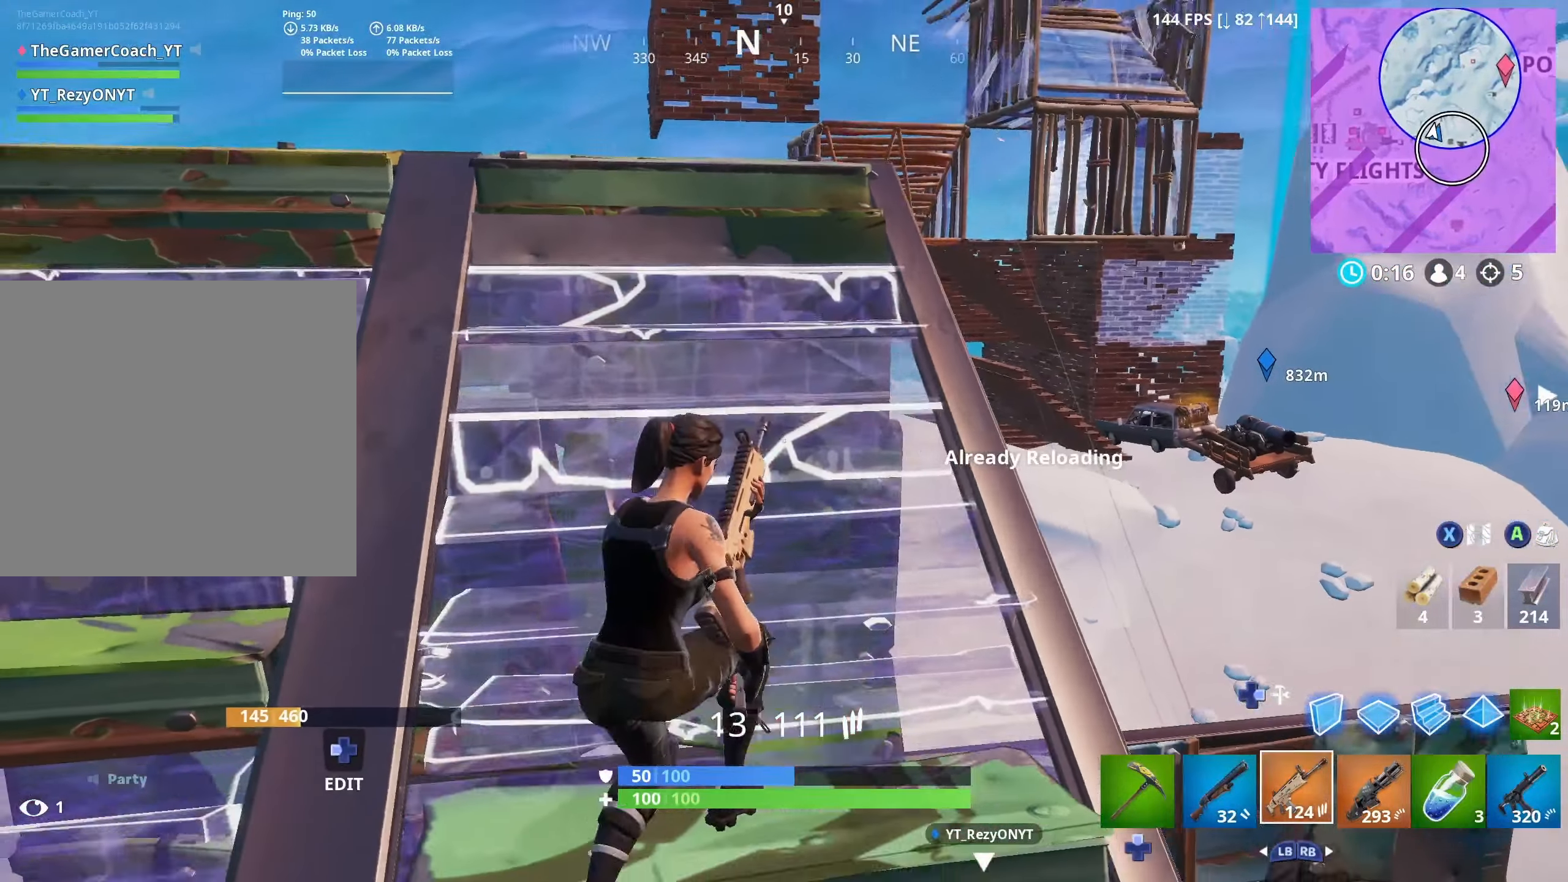
{"buttons": [], "left_stick": "left", "right_stick": "center", "events": [[33, "R3", "down"], [66, "left_stick", "down-right"], [116, "R3", "up"], [233, "R3", "down"], [283, "left_stick", "up-right"], [316, "R3", "up"], [350, "left_stick", "up-left"], [350, "right_stick", "center"], [416, "left_stick", "left"]]}
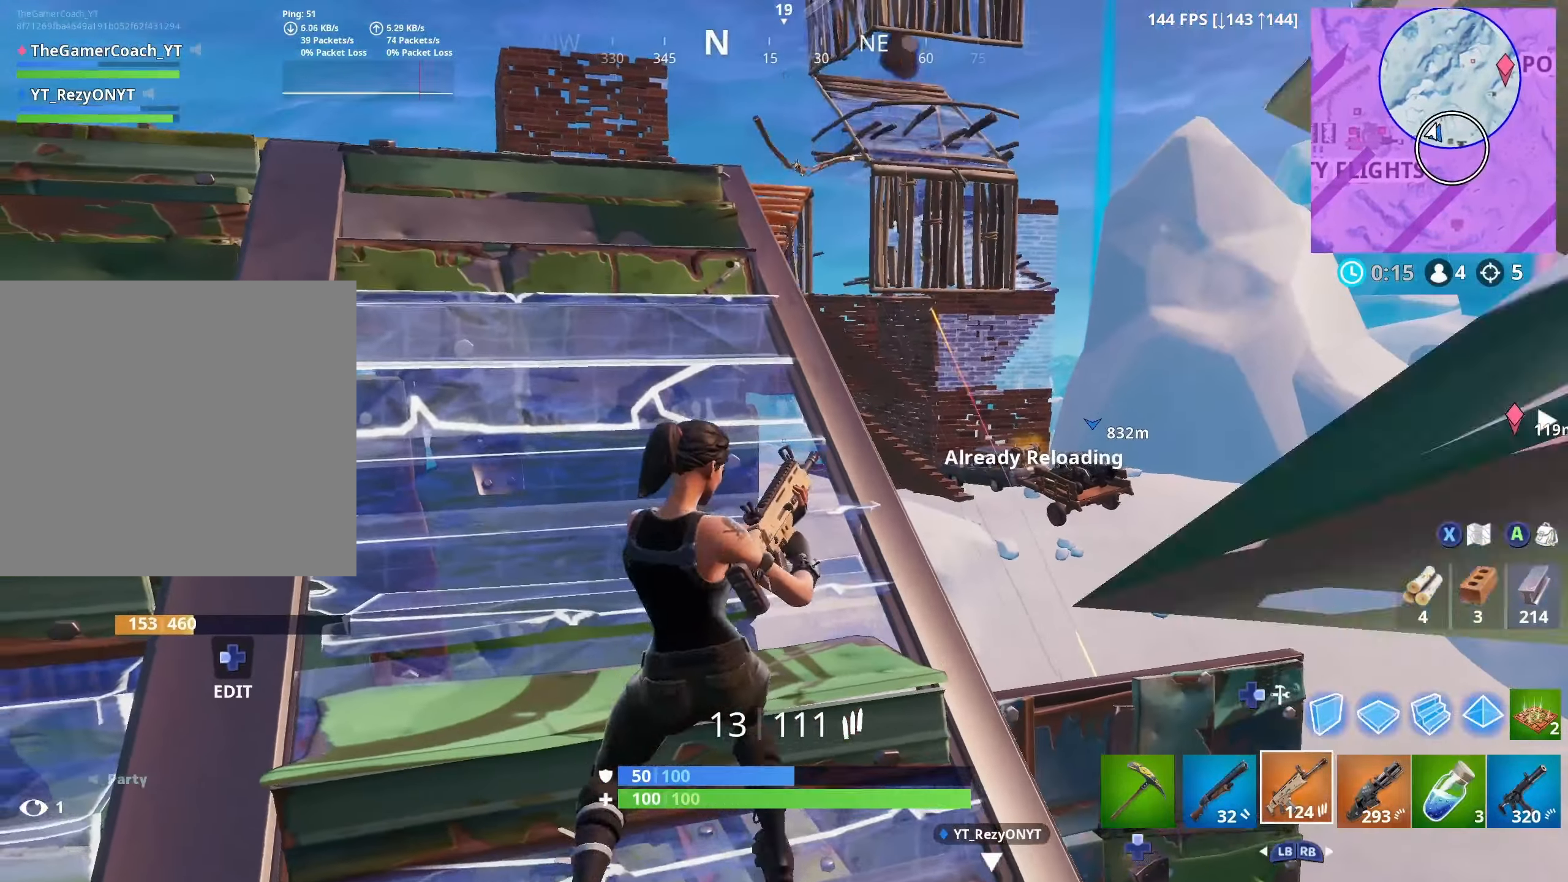
{"buttons": [], "left_stick": "left", "right_stick": "up", "events": [[33, "R3", "down"], [83, "left_stick", "down"], [133, "R3", "up"], [166, "left_stick", "right"], [316, "left_stick", "up"], [366, "left_stick", "left"], [416, "right_stick", "up"]]}
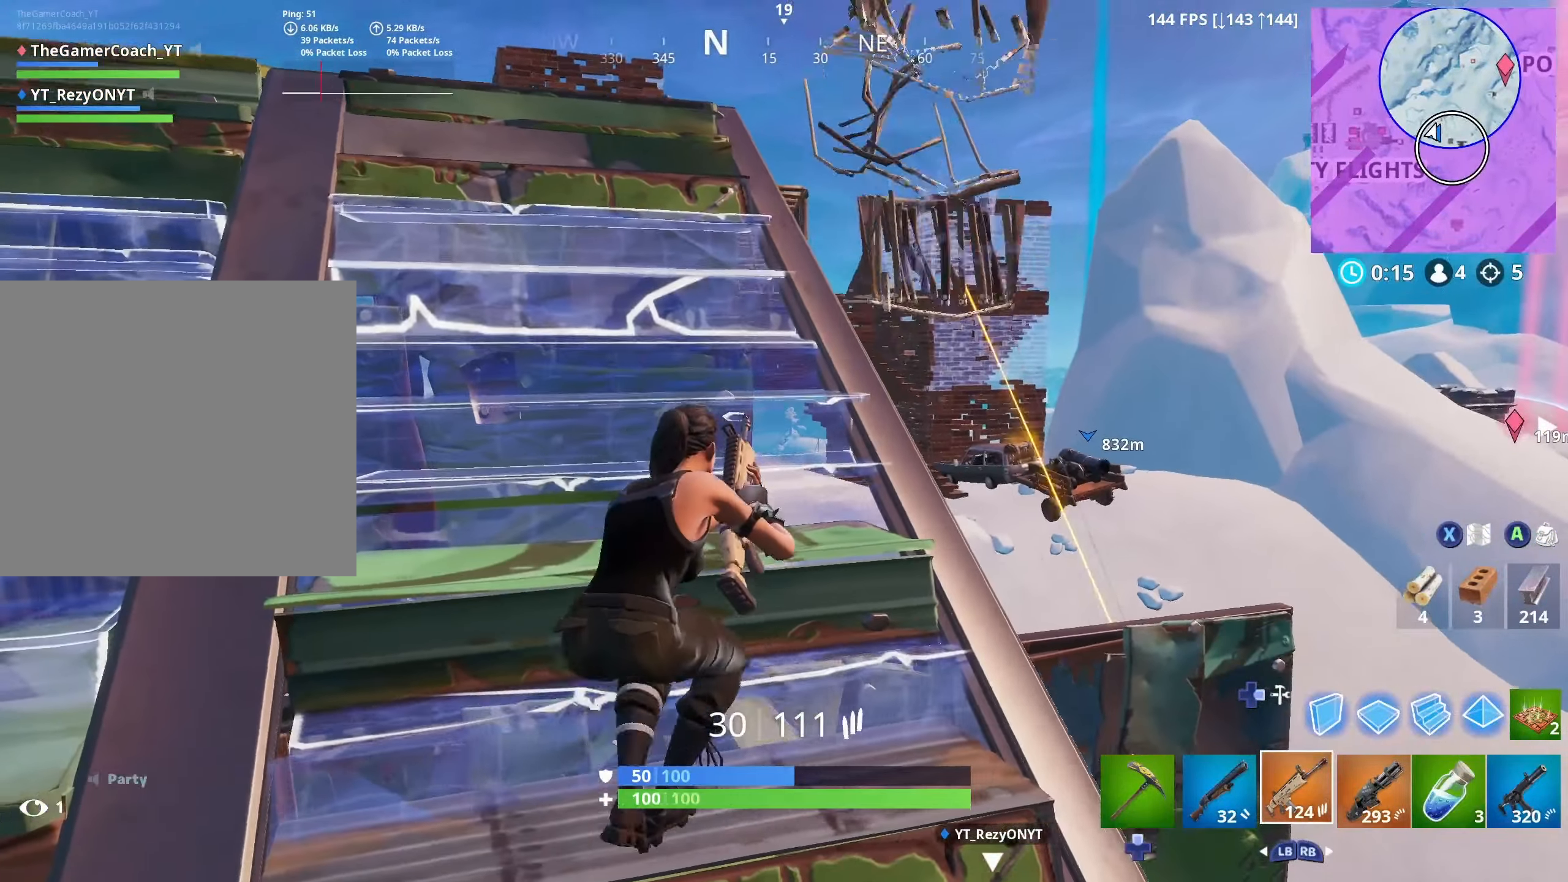
{"buttons": [], "left_stick": "left", "right_stick": "center", "events": [[16, "right_stick", "center"], [33, "left_stick", "down-left"], [383, "left_stick", "center"], [450, "left_stick", "left"]]}
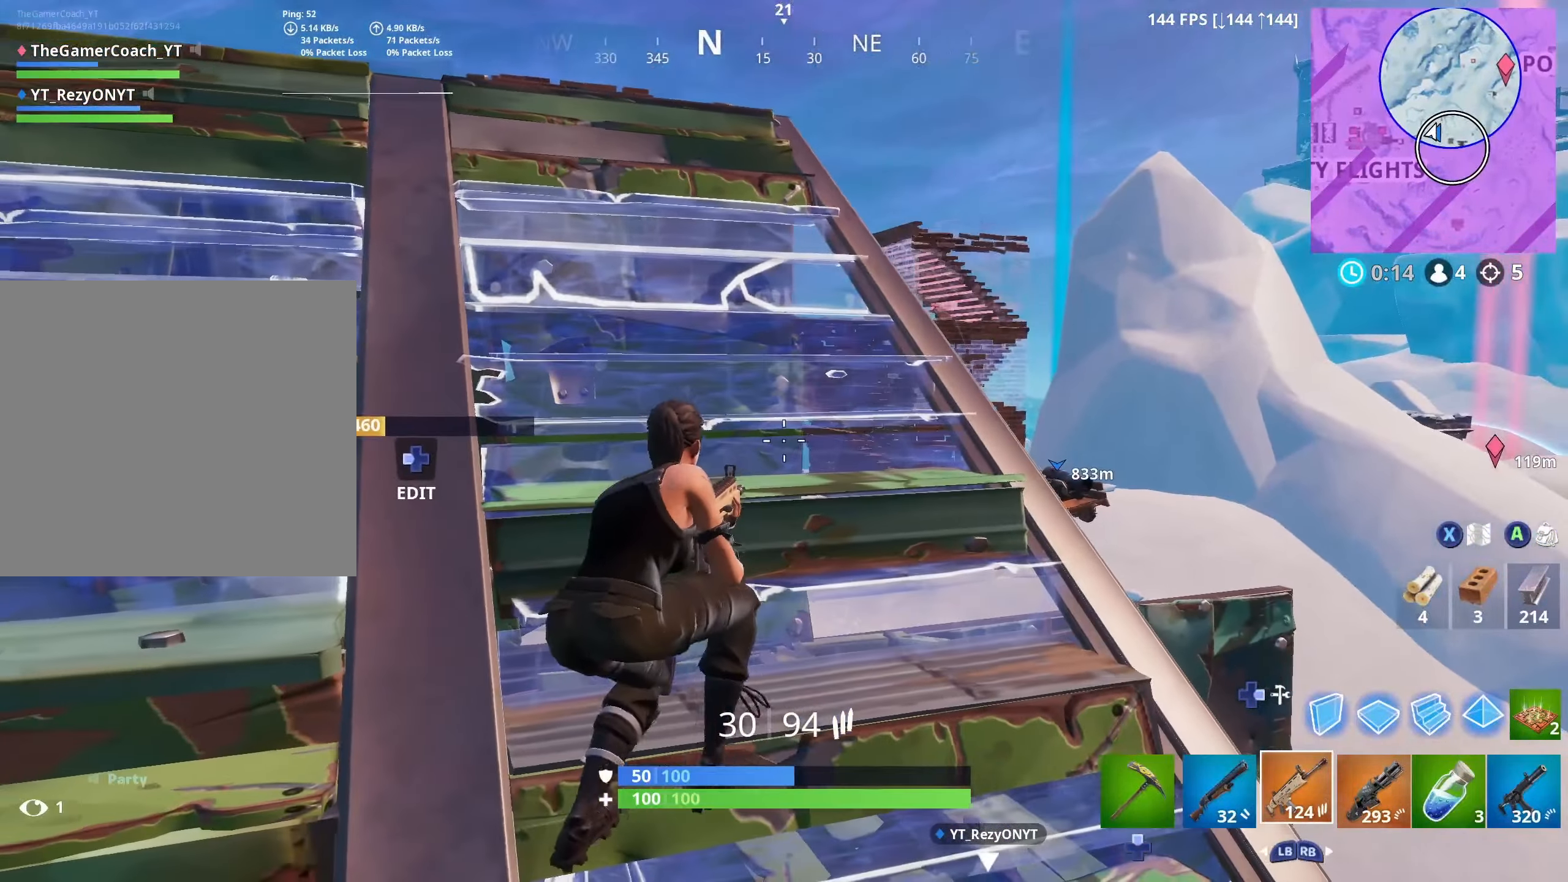
{"buttons": [], "left_stick": "up-left", "right_stick": "center", "events": [[233, "right_stick", "right"], [383, "right_stick", "center"], [433, "left_stick", "up-left"]]}
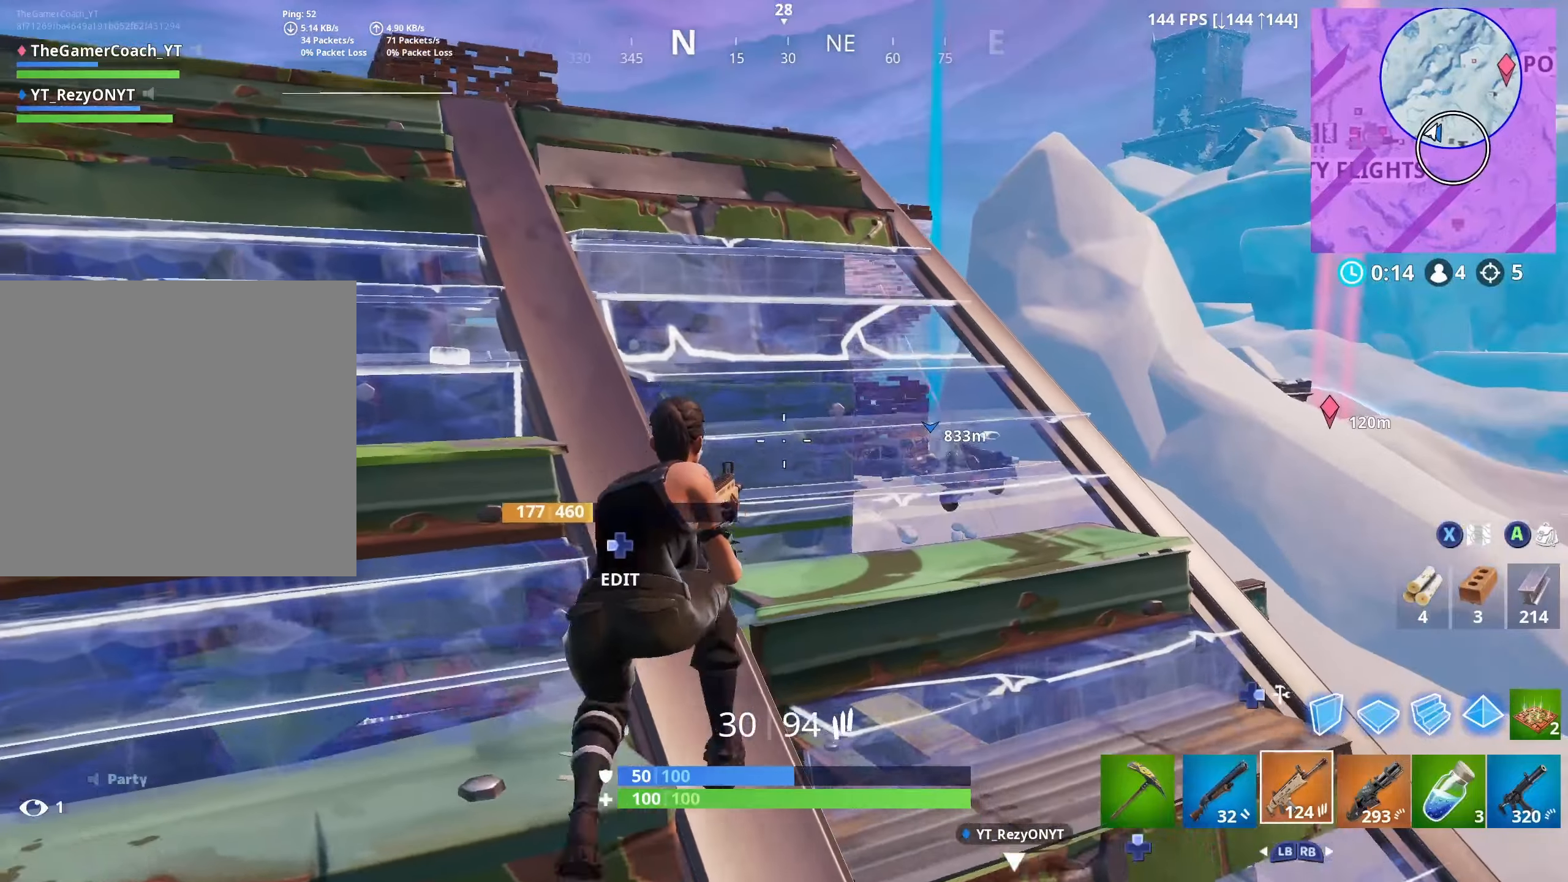
{"buttons": ["DPAD_DOWN"], "left_stick": "down-right", "right_stick": "center", "events": [[250, "left_stick", "left"], [433, "DPAD_DOWN", "down"], [483, "left_stick", "down-right"]]}
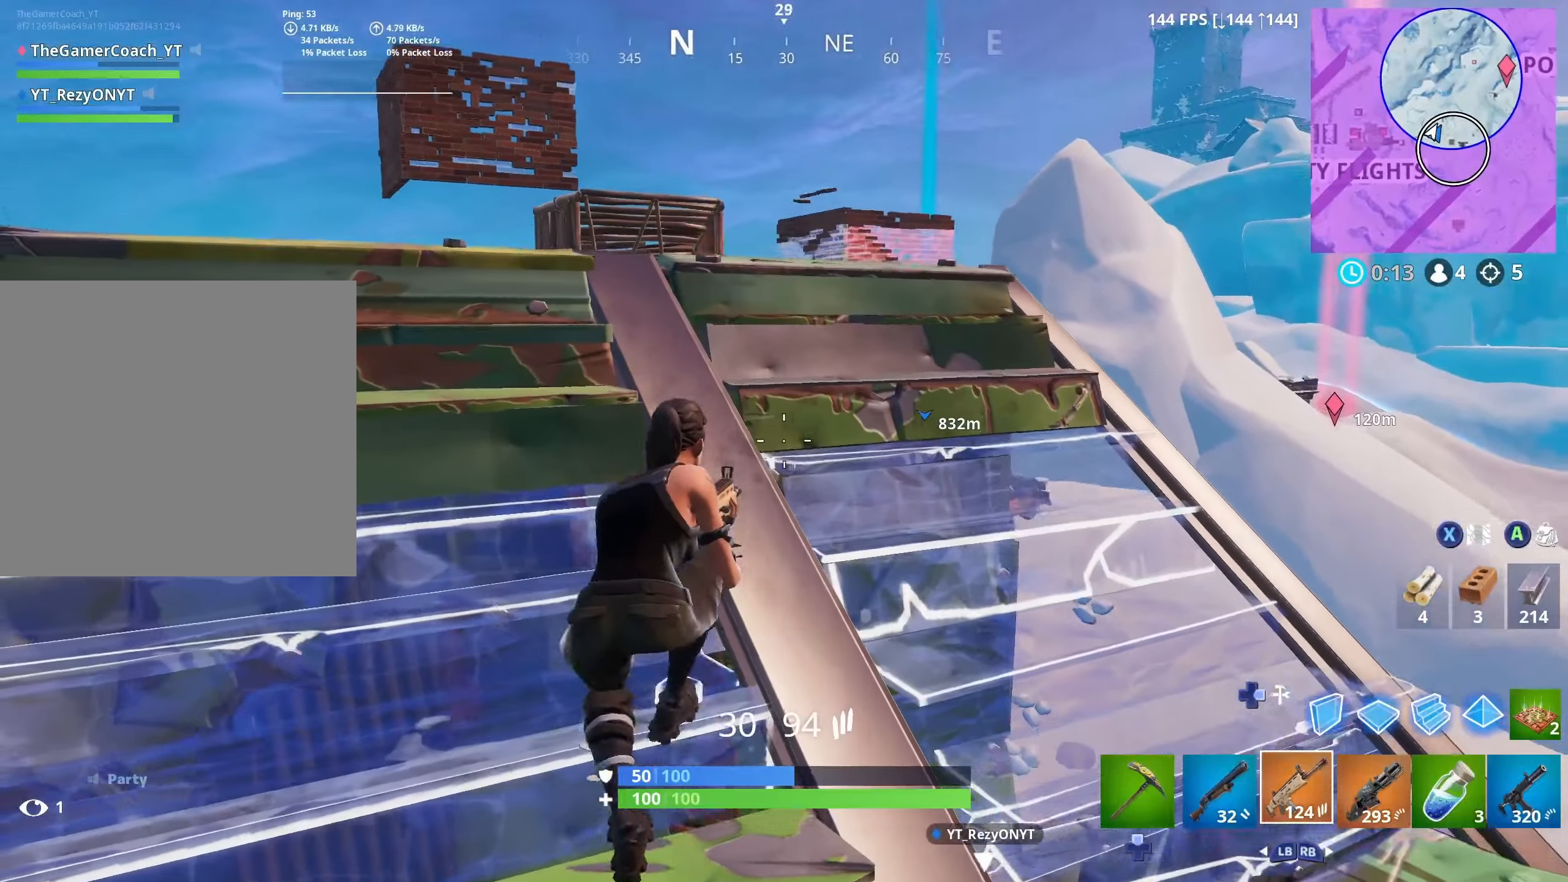
{"buttons": [], "left_stick": "down", "right_stick": "center", "events": [[33, "DPAD_DOWN", "up"], [117, "DPAD_DOWN", "down"], [117, "left_stick", "down-left"], [167, "DPAD_DOWN", "up"], [233, "DPAD_DOWN", "down"], [333, "left_stick", "up"], [350, "DPAD_DOWN", "up"], [417, "DPAD_DOWN", "down"], [500, "DPAD_DOWN", "up"], [500, "left_stick", "down"]]}
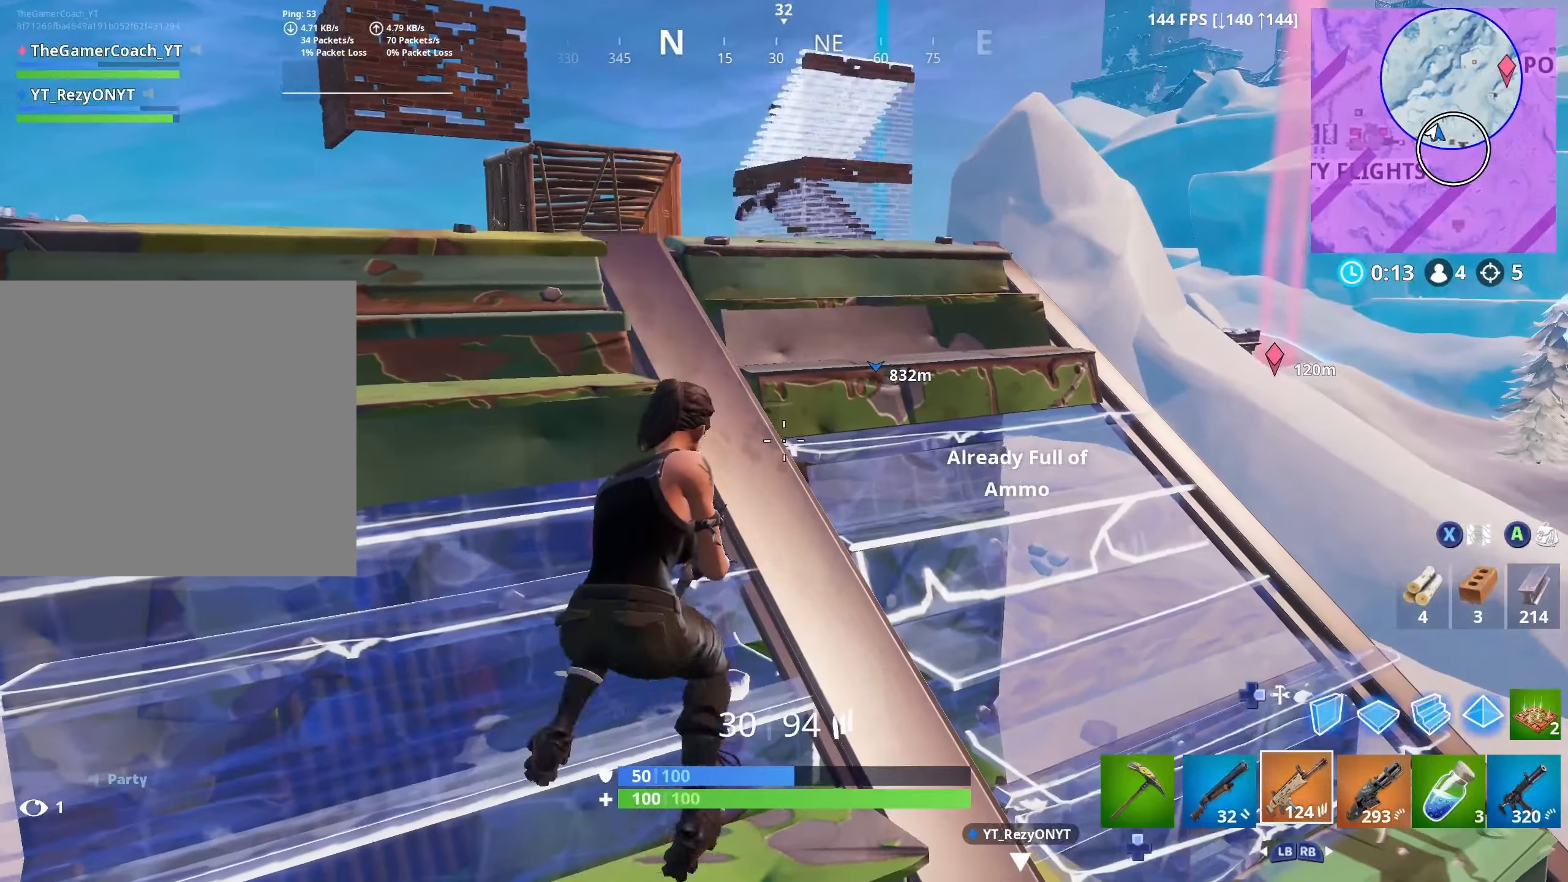
{"buttons": [], "left_stick": "down-right", "right_stick": "center", "events": [[117, "right_stick", "up"], [333, "left_stick", "down-right"], [333, "right_stick", "center"]]}
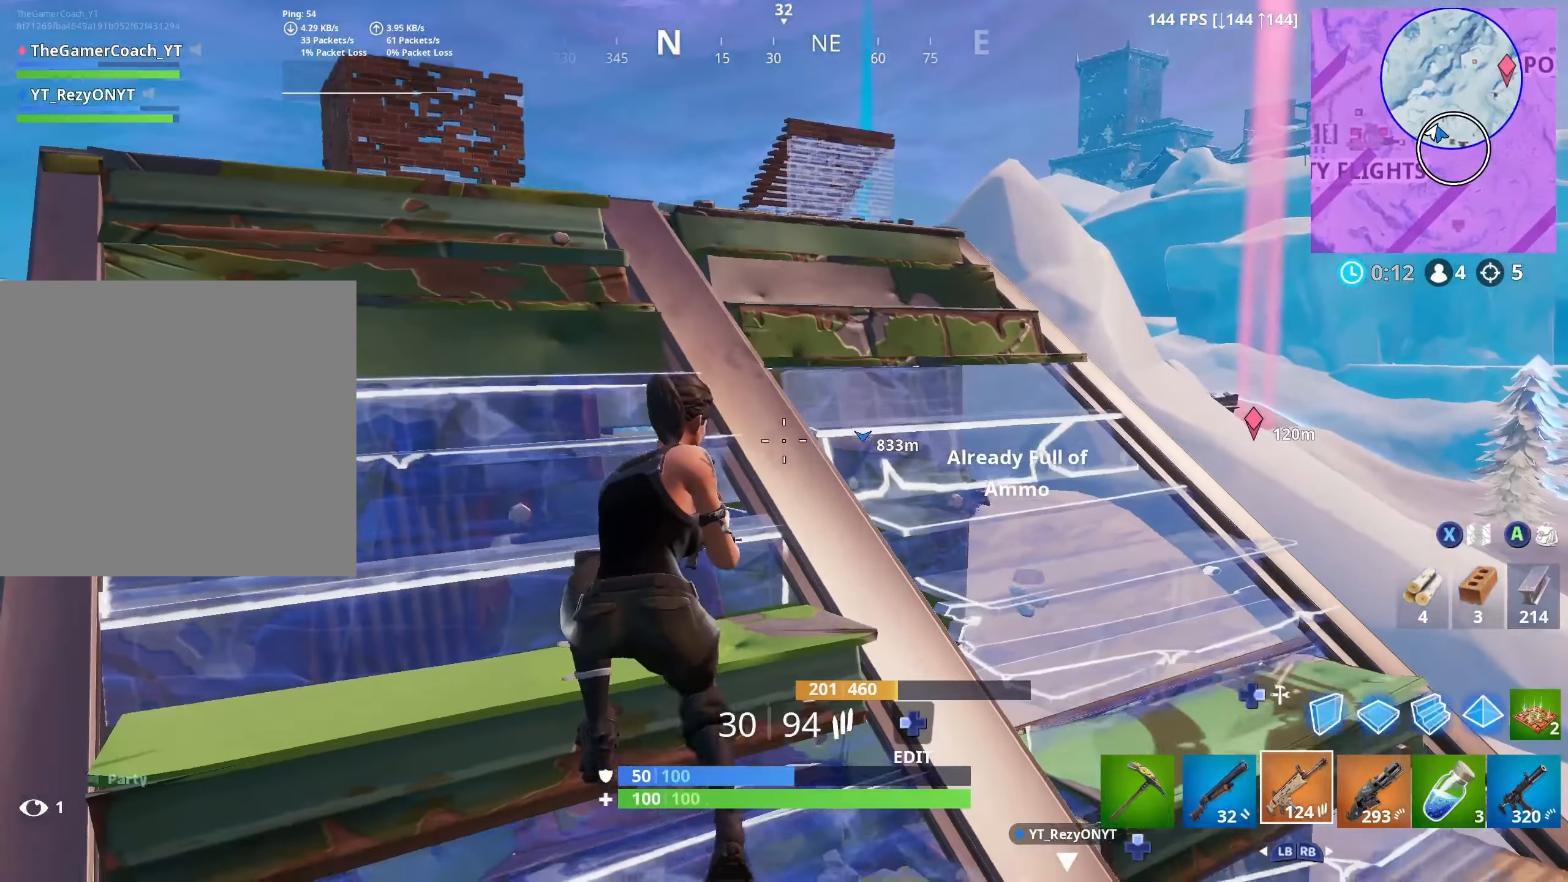
{"buttons": [], "left_stick": "up-left", "right_stick": "center", "events": [[67, "L1", "down"], [67, "L2", "down"], [150, "L1", "up"], [150, "L2", "up"], [200, "DPAD_DOWN", "down"], [300, "DPAD_DOWN", "up"], [367, "DPAD_DOWN", "down"], [400, "left_stick", "down-left"], [467, "DPAD_DOWN", "up"], [467, "left_stick", "up-left"]]}
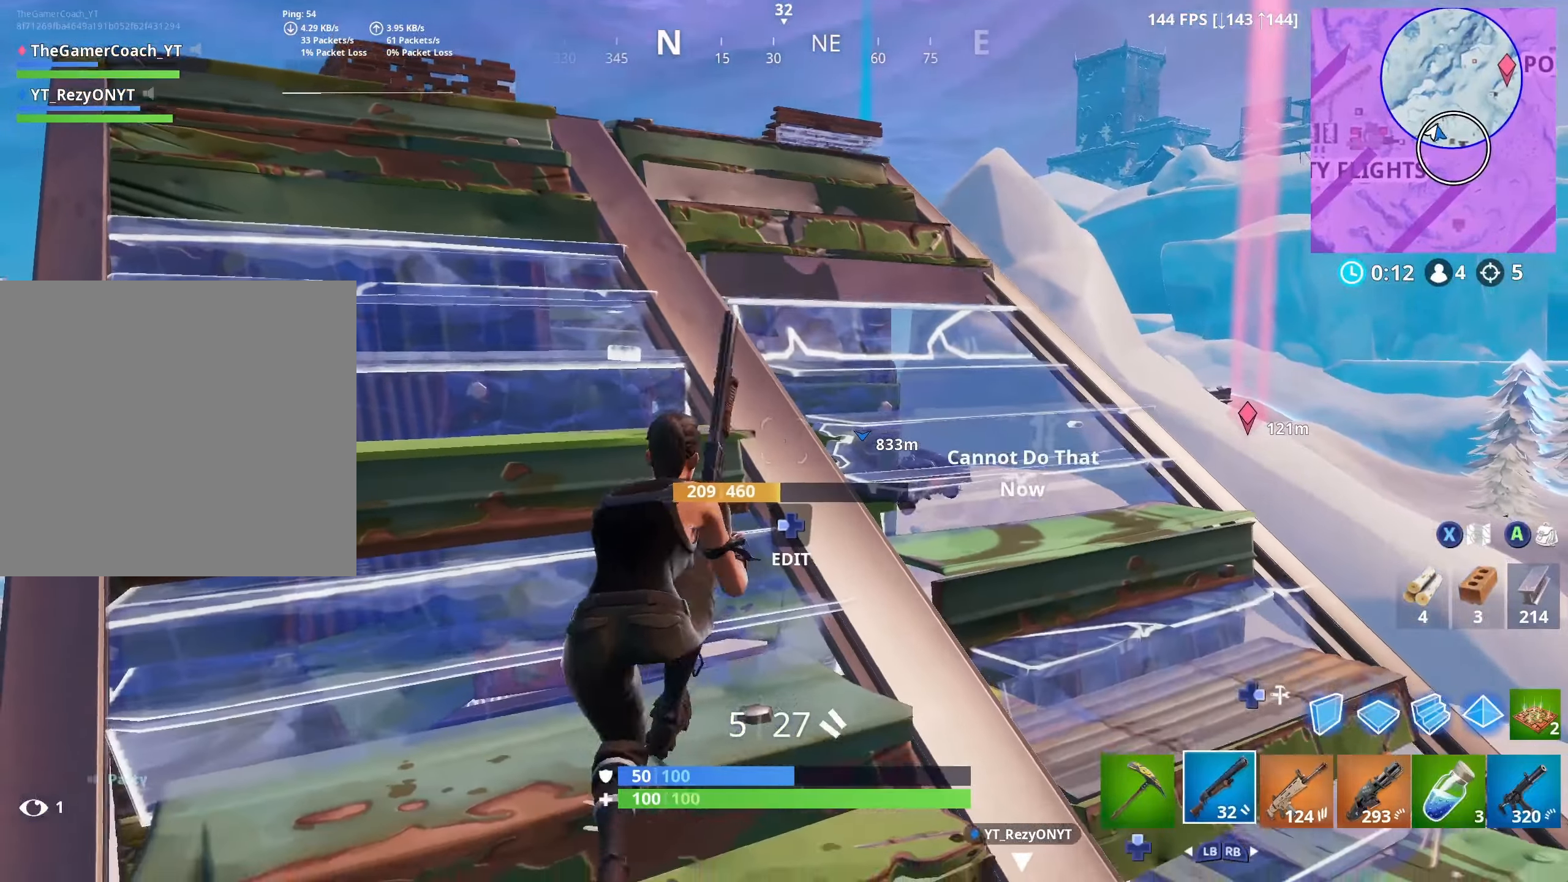
{"buttons": ["DPAD_DOWN"], "left_stick": "right", "right_stick": "center", "events": [[33, "DPAD_DOWN", "down"], [83, "L1", "down"], [117, "DPAD_DOWN", "up"], [217, "L1", "up"], [217, "left_stick", "down-left"], [267, "left_stick", "down"], [283, "DPAD_DOWN", "down"], [367, "DPAD_DOWN", "up"], [367, "left_stick", "down-right"], [450, "DPAD_DOWN", "down"], [467, "left_stick", "right"]]}
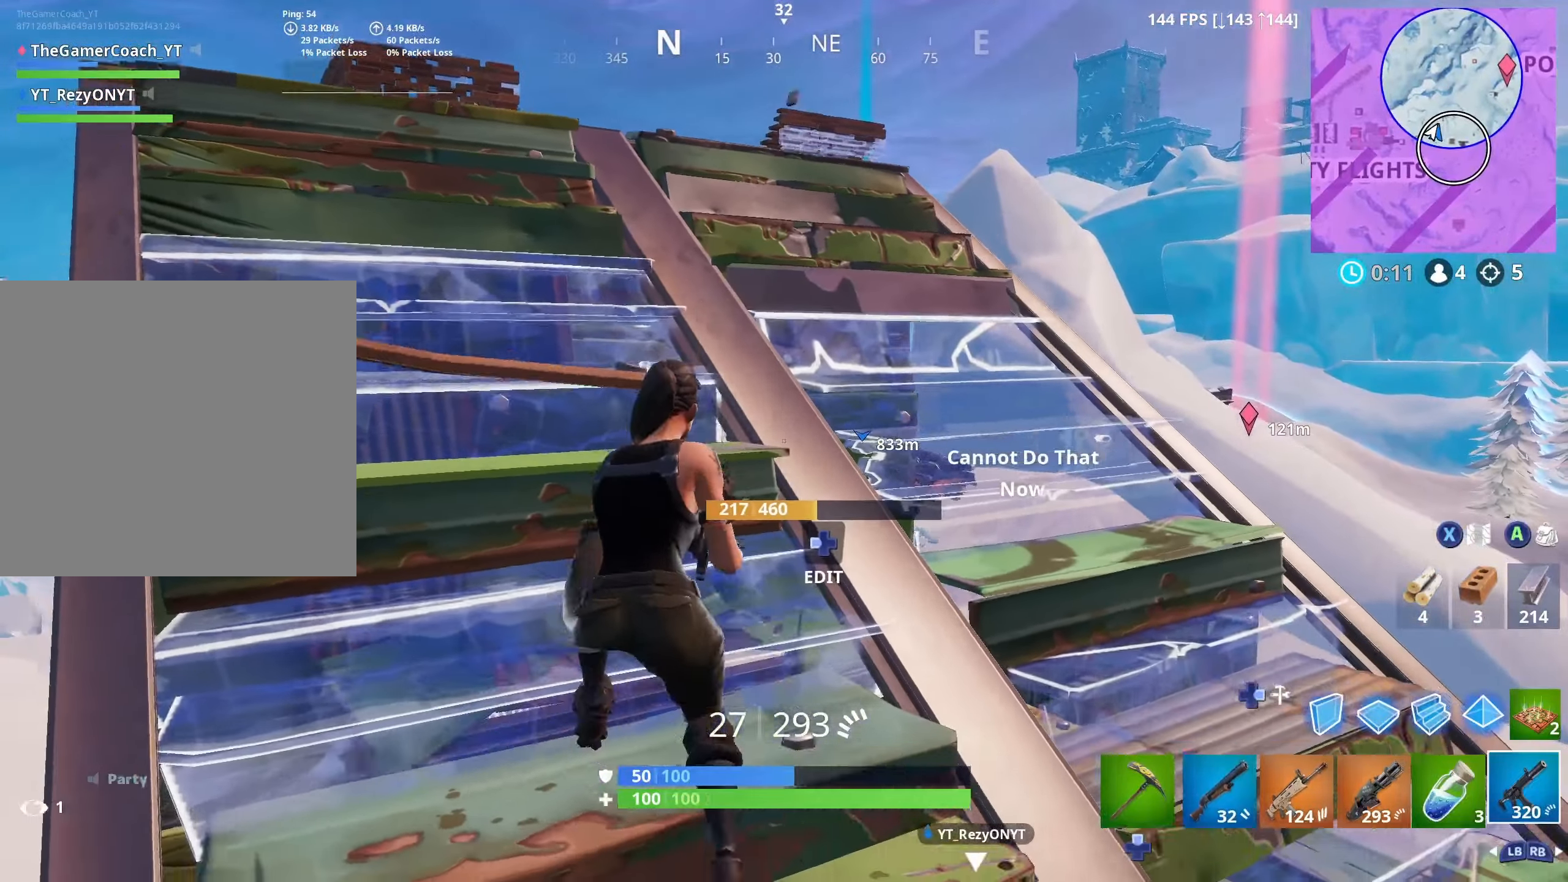
{"buttons": [], "left_stick": "down", "right_stick": "center", "events": [[17, "DPAD_DOWN", "up"], [100, "DPAD_DOWN", "down"], [100, "left_stick", "up-right"], [133, "R1", "down"], [167, "DPAD_DOWN", "up"], [200, "R1", "up"], [267, "R1", "down"], [333, "R1", "up"], [500, "left_stick", "down"]]}
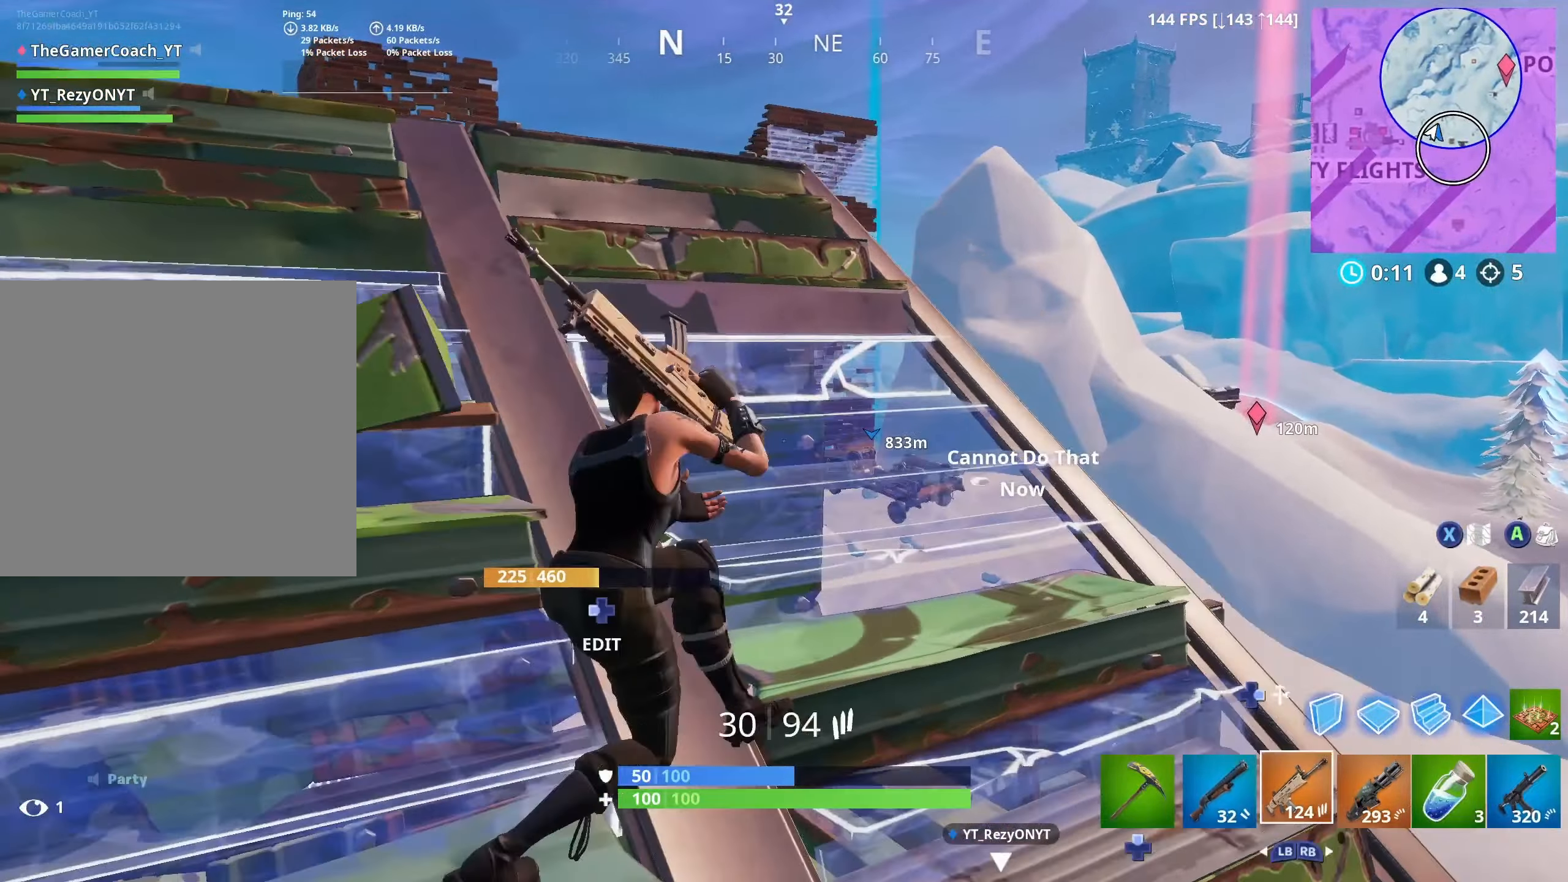
{"buttons": [], "left_stick": "right", "right_stick": "down-right", "events": [[17, "left_stick", "down-left"], [117, "right_stick", "right"], [133, "DPAD_RIGHT", "down"], [250, "DPAD_RIGHT", "up"], [267, "R2", "down"], [267, "right_stick", "center"], [317, "left_stick", "up-right"], [350, "DPAD_RIGHT", "down"], [400, "left_stick", "right"], [433, "R2", "up"], [483, "DPAD_RIGHT", "up"], [500, "right_stick", "down-right"]]}
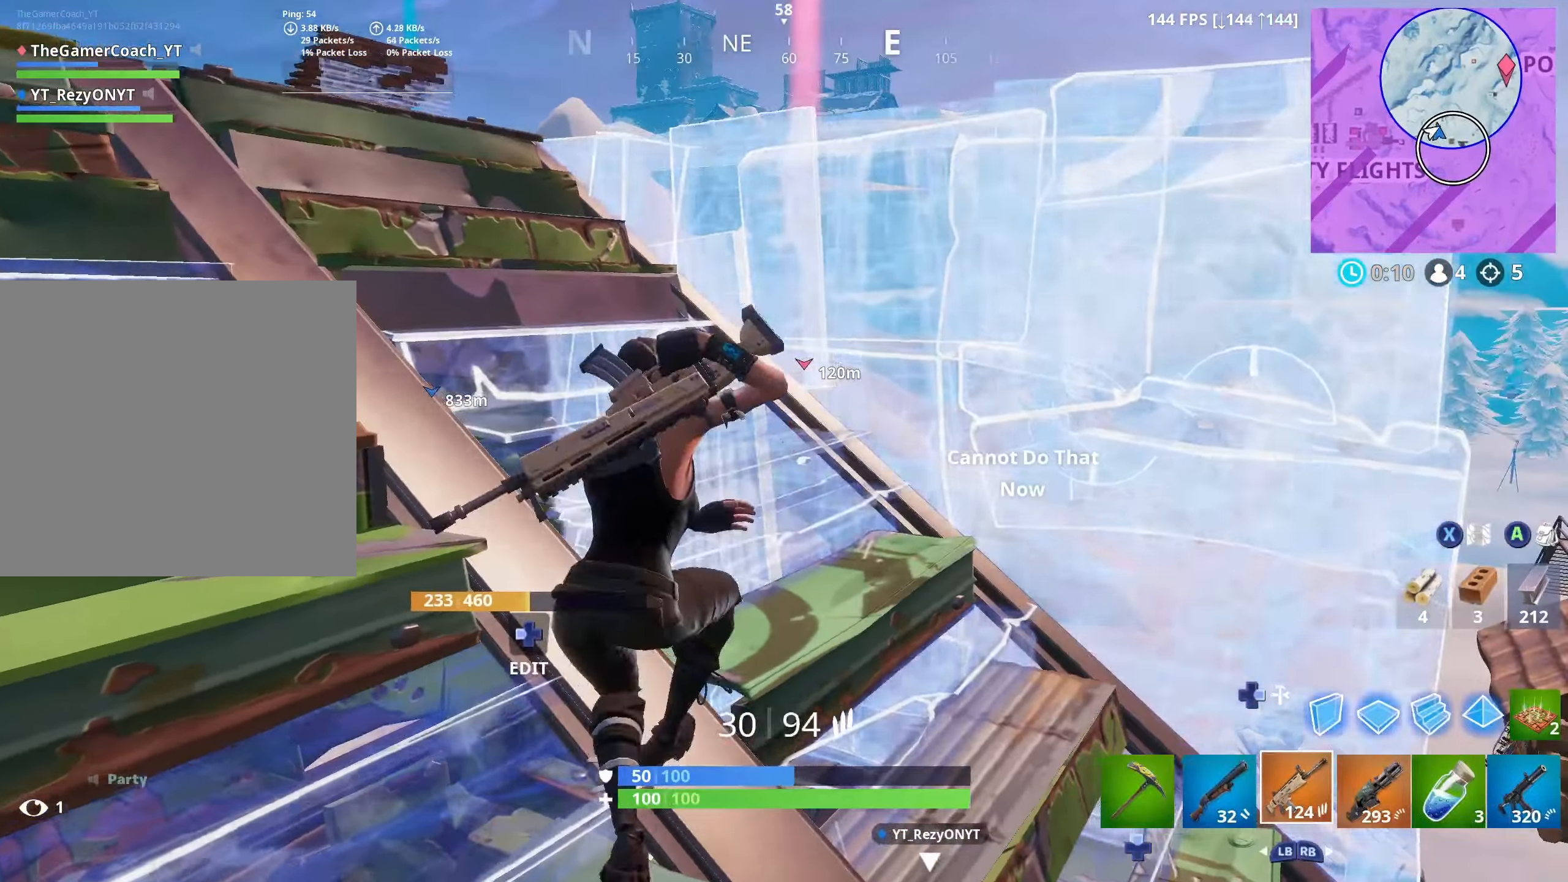
{"buttons": ["DPAD_RIGHT"], "left_stick": "down-left", "right_stick": "right", "events": [[150, "left_stick", "up-right"], [350, "right_stick", "right"], [433, "DPAD_RIGHT", "down"], [483, "left_stick", "down-left"]]}
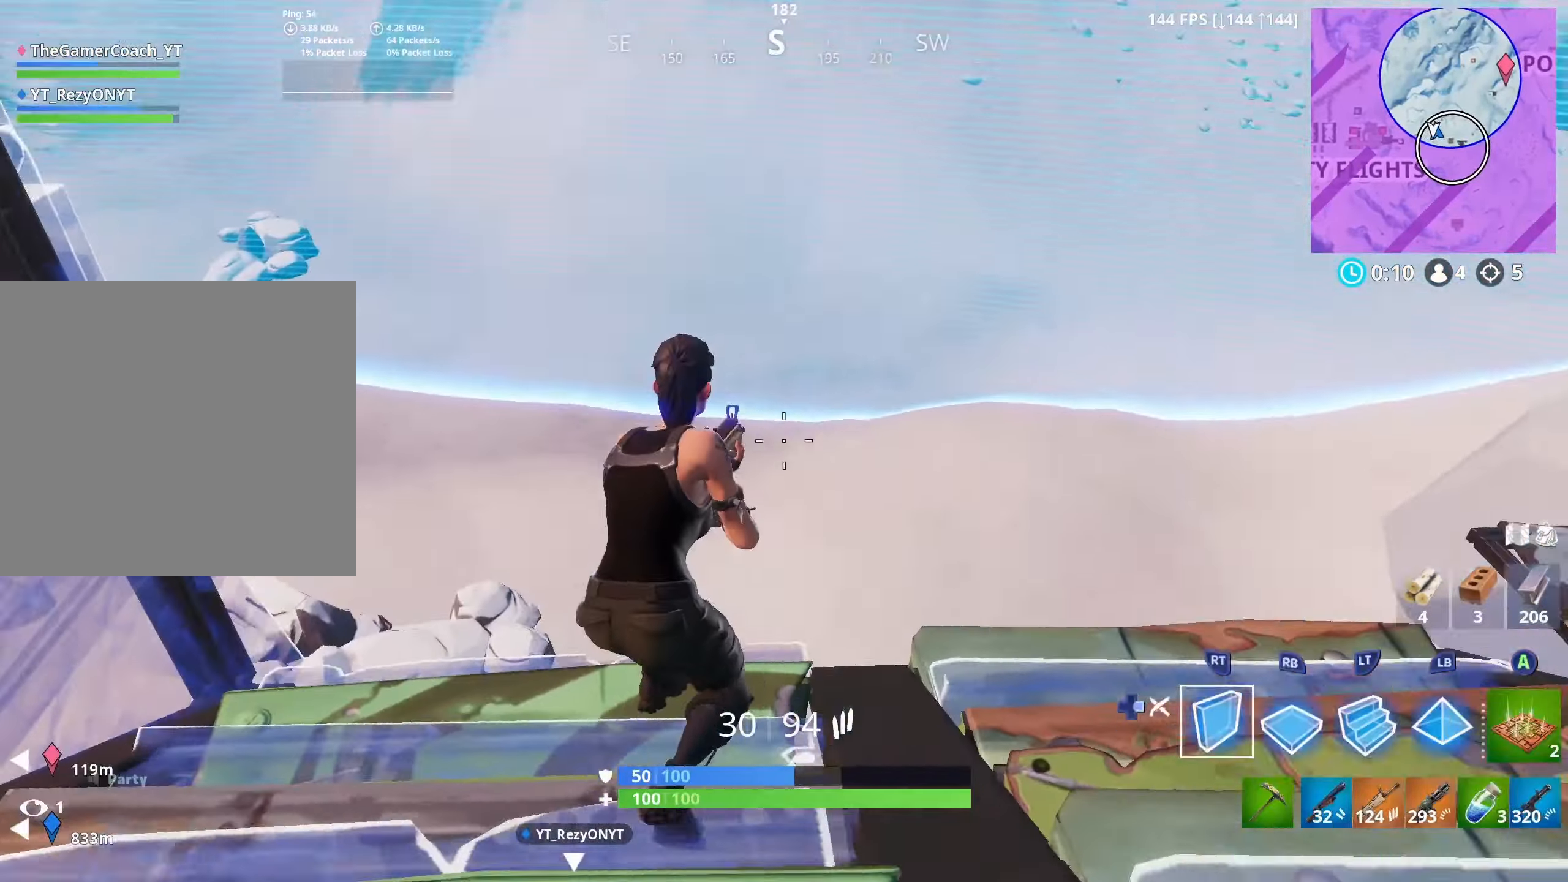
{"buttons": [], "left_stick": "up-right", "right_stick": "up-left", "events": [[33, "R1", "down"], [50, "DPAD_RIGHT", "up"], [50, "right_stick", "center"], [117, "DPAD_RIGHT", "down"], [150, "R1", "up"], [150, "left_stick", "up-left"], [167, "right_stick", "left"], [233, "DPAD_RIGHT", "up"], [267, "left_stick", "up-right"], [367, "right_stick", "up-left"]]}
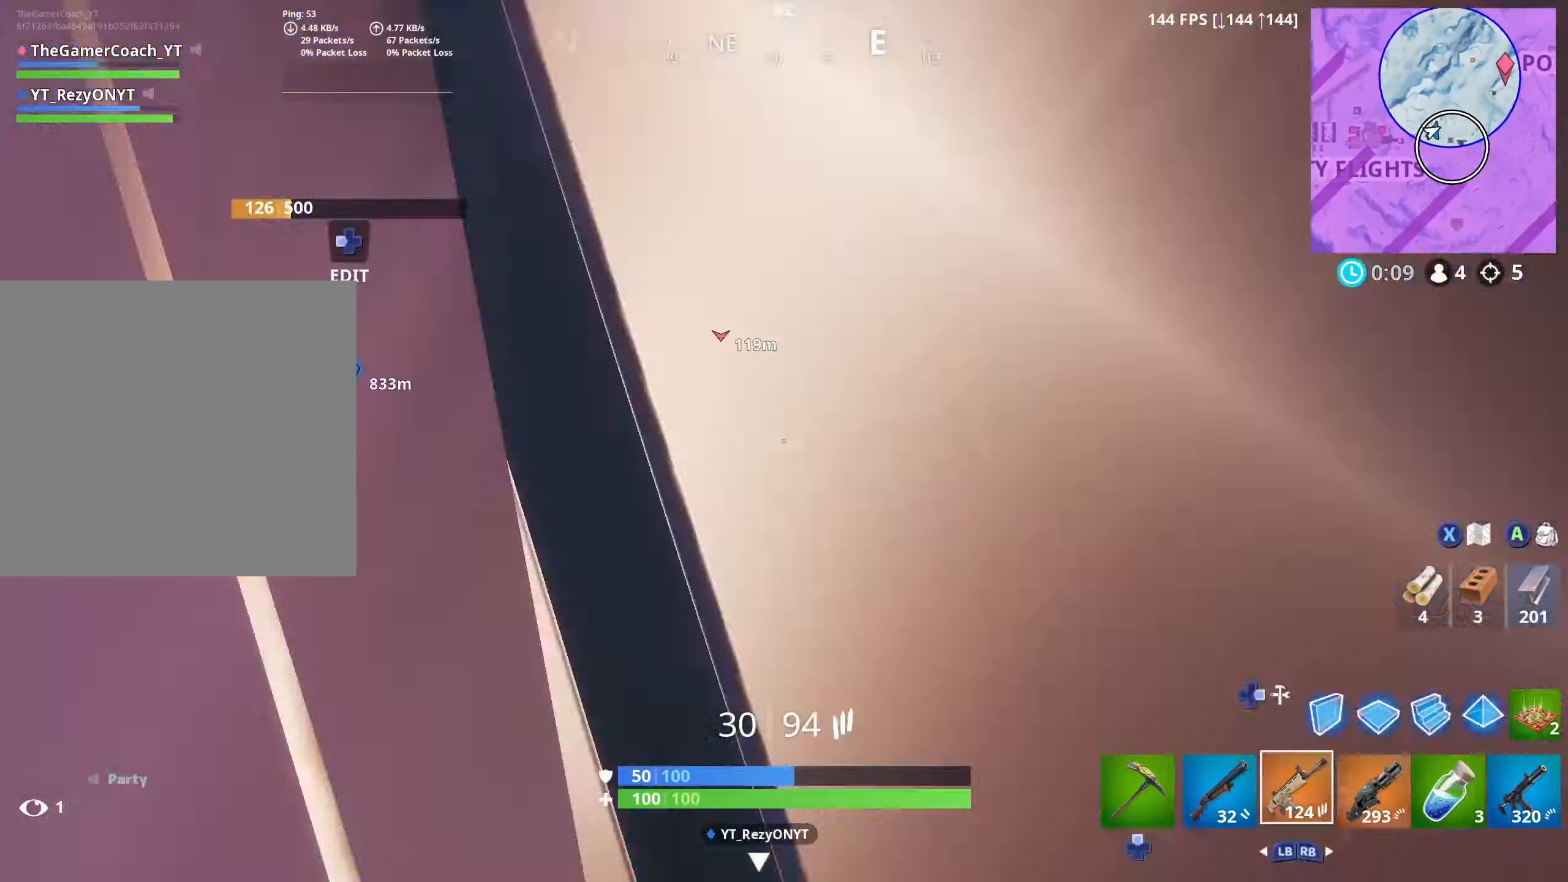
{"buttons": [], "left_stick": "right", "right_stick": "left", "events": [[133, "right_stick", "center"], [200, "left_stick", "center"], [300, "right_stick", "left"], [467, "left_stick", "right"]]}
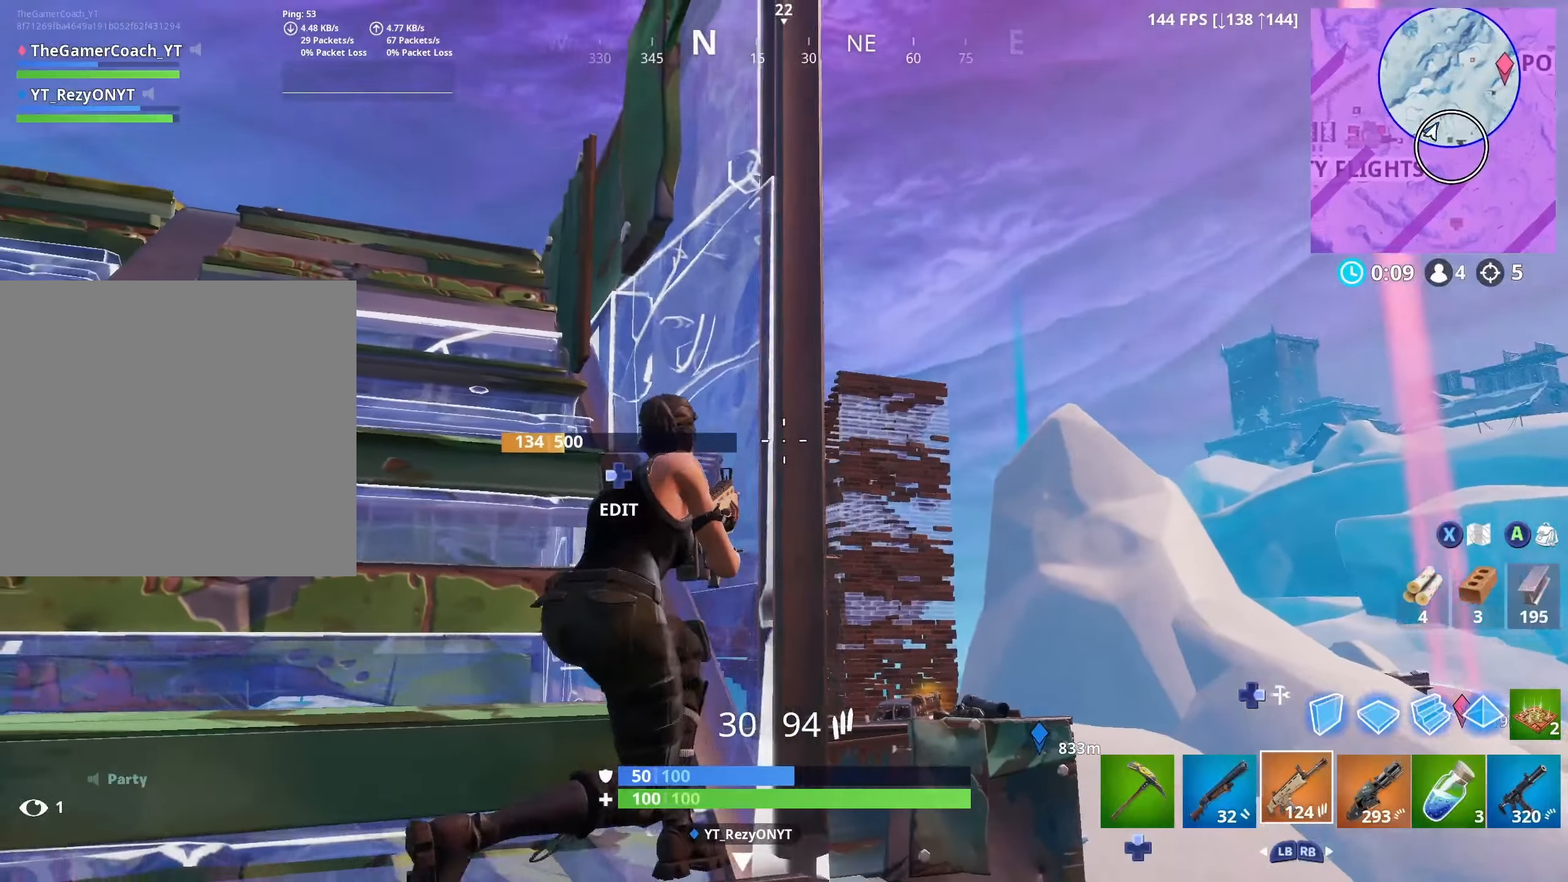
{"buttons": [], "left_stick": "up", "right_stick": "center", "events": [[67, "left_stick", "center"], [67, "right_stick", "up-left"], [167, "right_stick", "center"], [367, "left_stick", "up"]]}
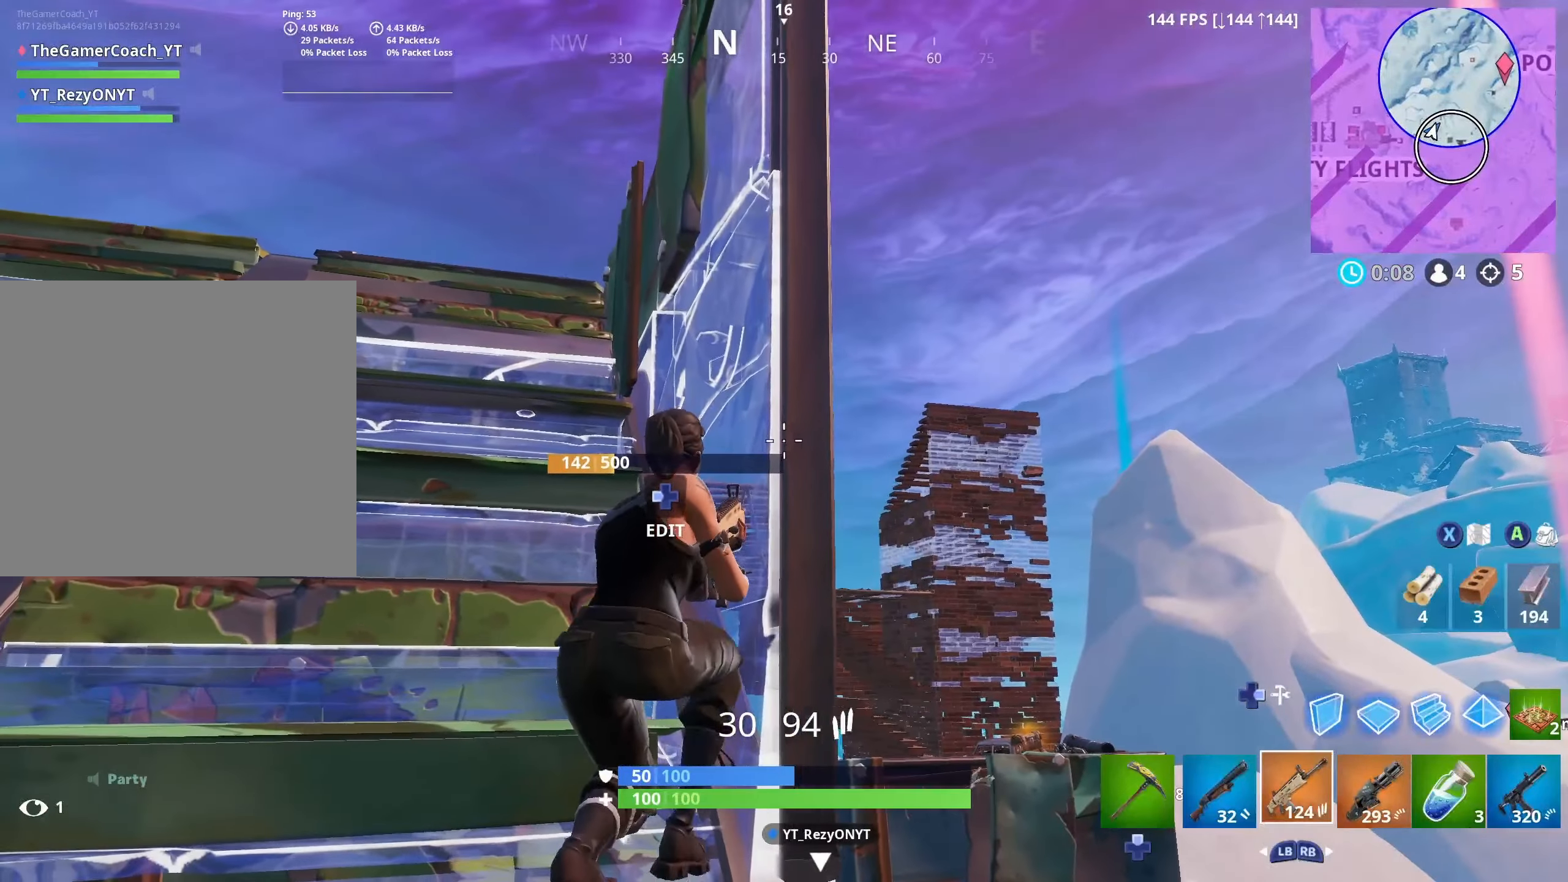
{"buttons": [], "left_stick": "center", "right_stick": "center", "events": [[100, "left_stick", "center"], [334, "left_stick", "up"], [450, "left_stick", "center"]]}
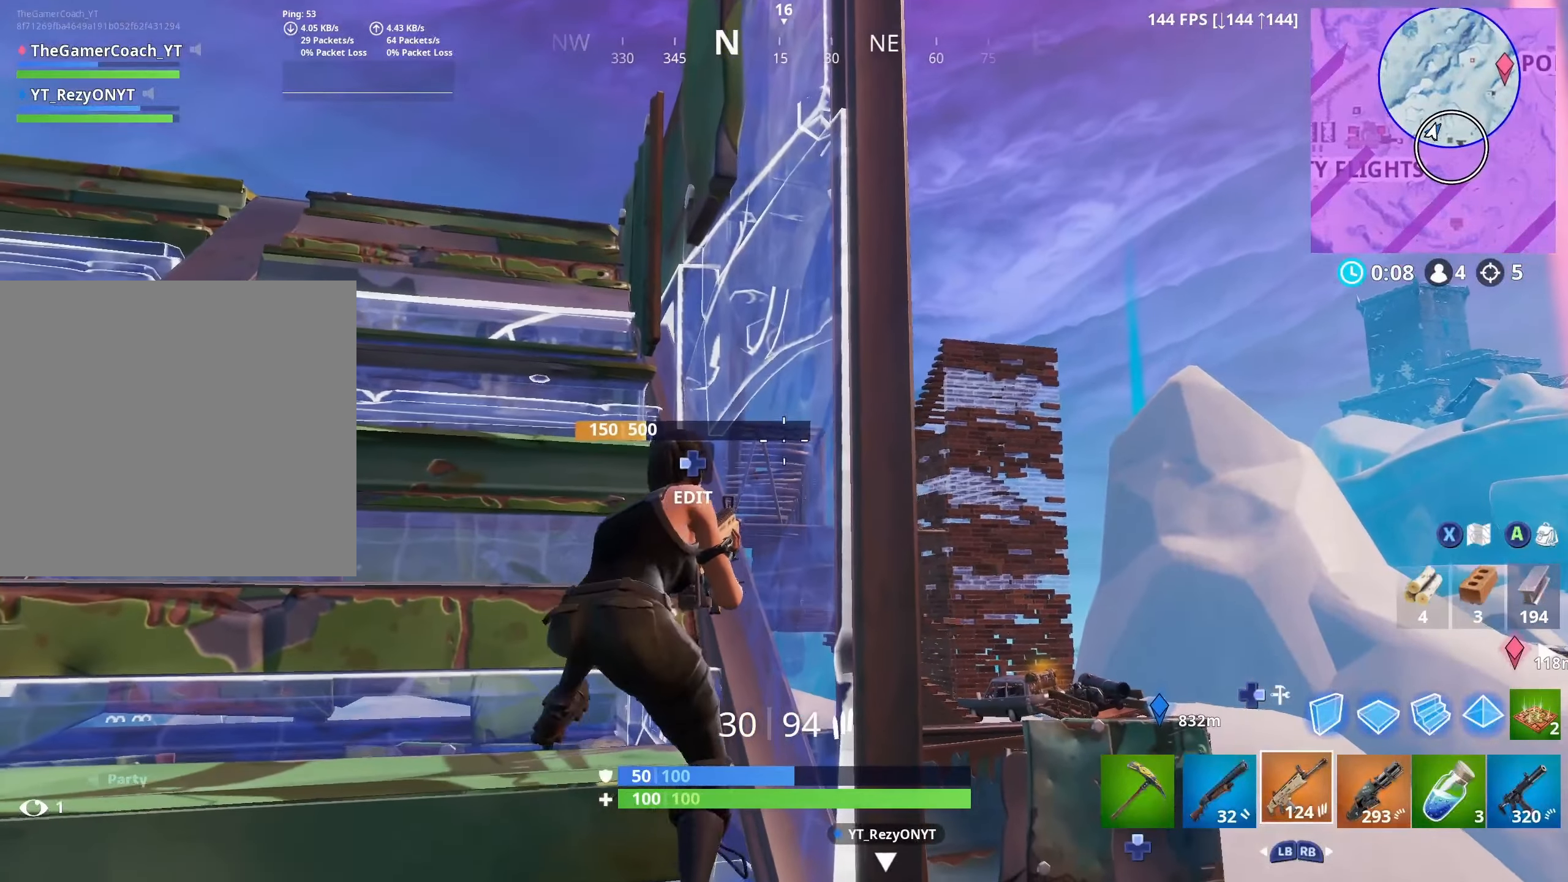
{"buttons": [], "left_stick": "center", "right_stick": "center", "events": [[134, "left_stick", "down-right"], [250, "left_stick", "center"], [350, "left_stick", "up"], [450, "left_stick", "center"]]}
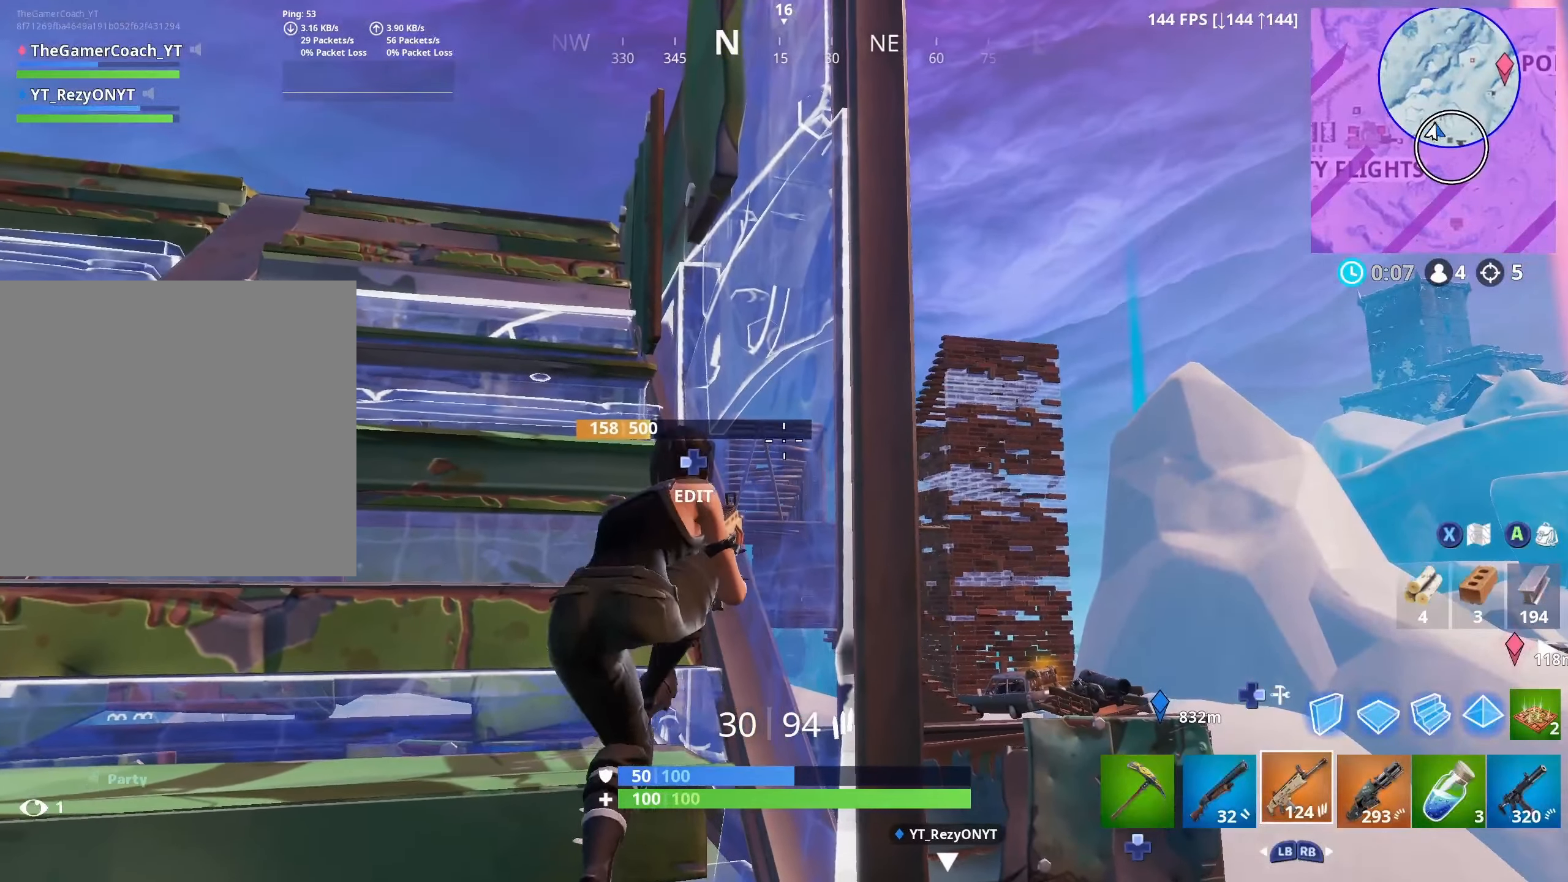
{"buttons": [], "left_stick": "center", "right_stick": "center", "events": [[234, "left_stick", "down"], [350, "left_stick", "center"]]}
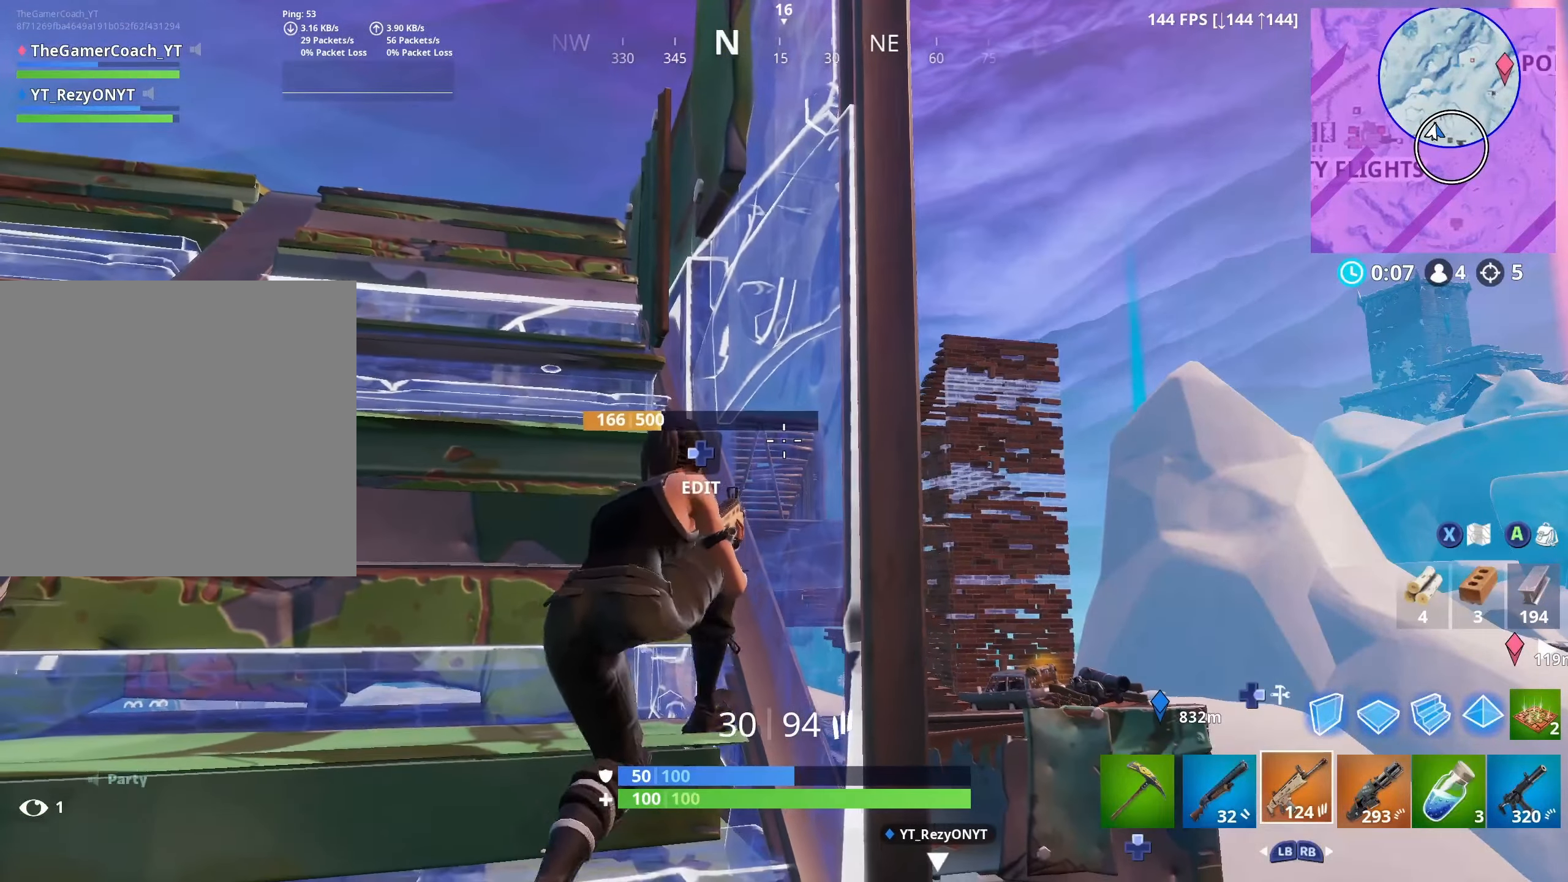
{"buttons": [], "left_stick": "center", "right_stick": "center", "events": []}
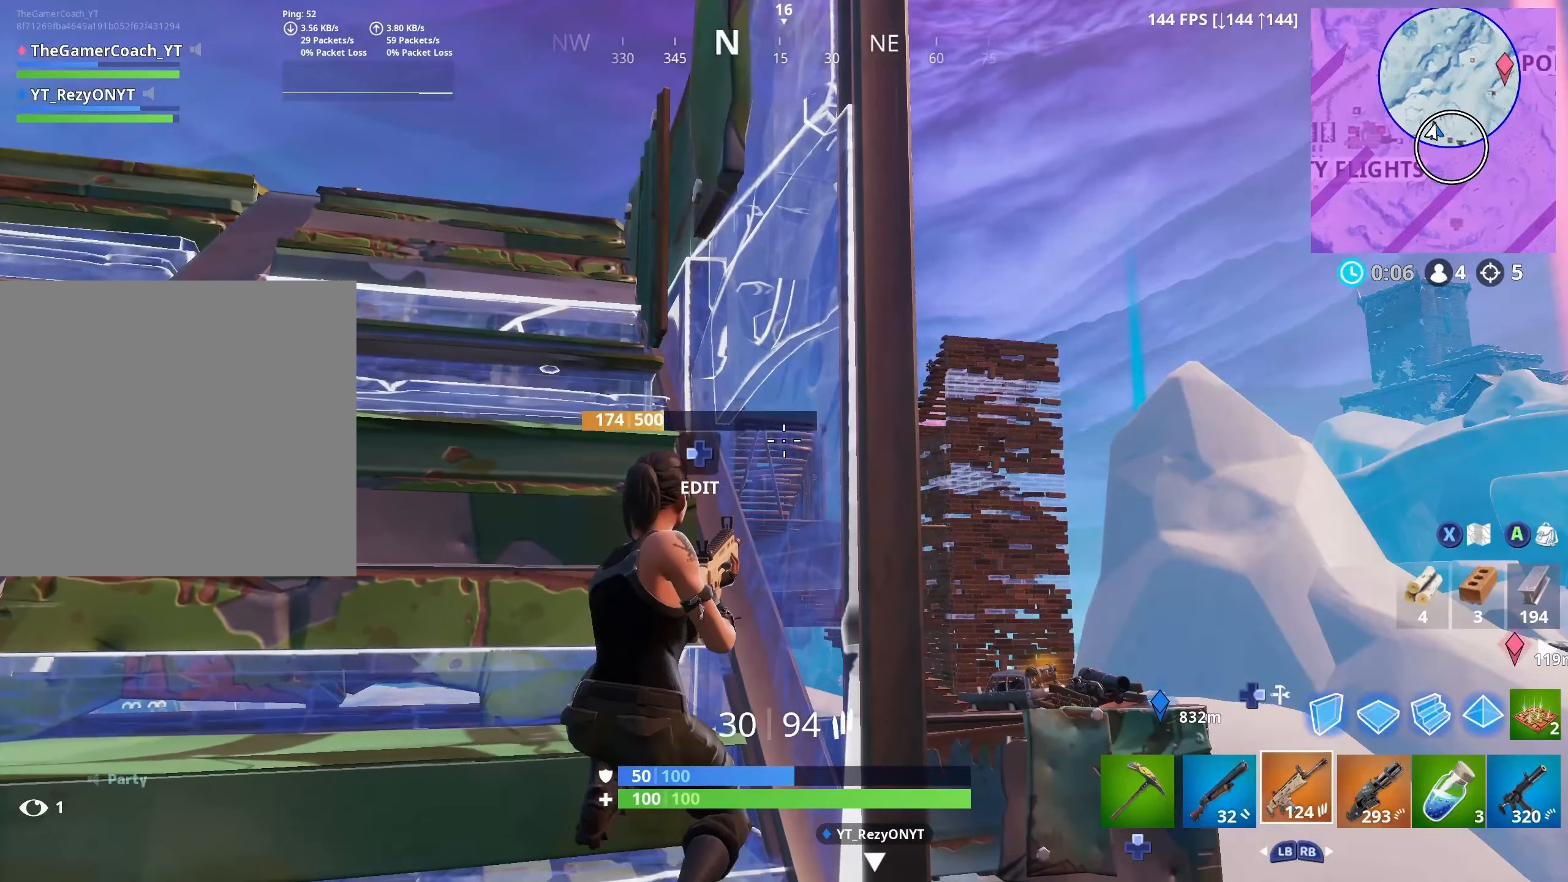
{"buttons": [], "left_stick": "down", "right_stick": "center", "events": [[134, "left_stick", "down"]]}